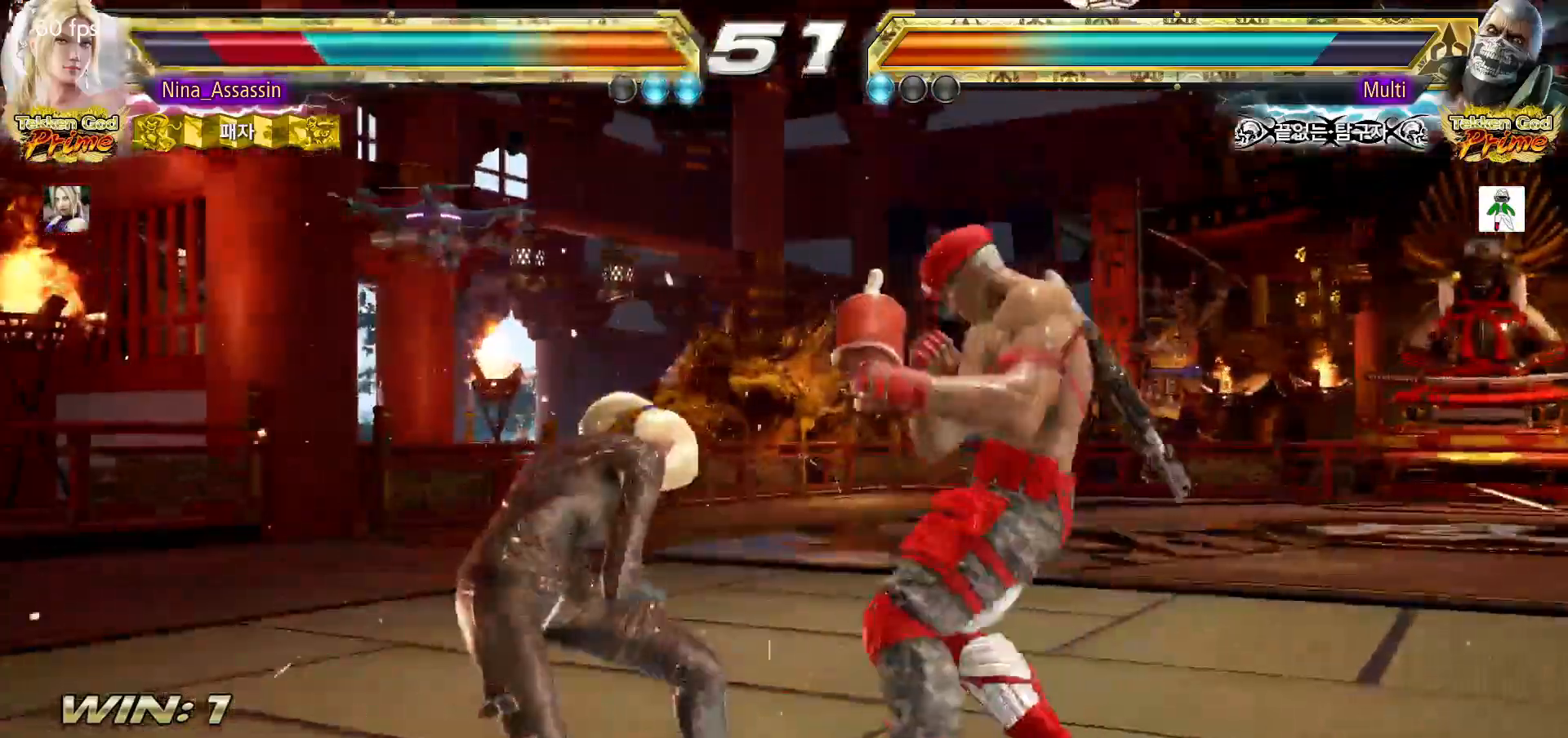
Gameplay with a controller (arcade stick); each line is a JSON object with the inputs held at the frame after it (dt_ms = milliseconds from this image to that frame). "events" lists button and stick changes between this image and that frame as [ms after this image, input, new state], when the widget could be followed in between. Not read: L3 R3.
{"dt_ms": 500, "buttons": [], "left_stick": "center", "events": [[33, "CIRCLE", "down"], [117, "CIRCLE", "up"], [150, "SQUARE", "down"], [150, "left_stick", "center"], [233, "SQUARE", "up"]]}
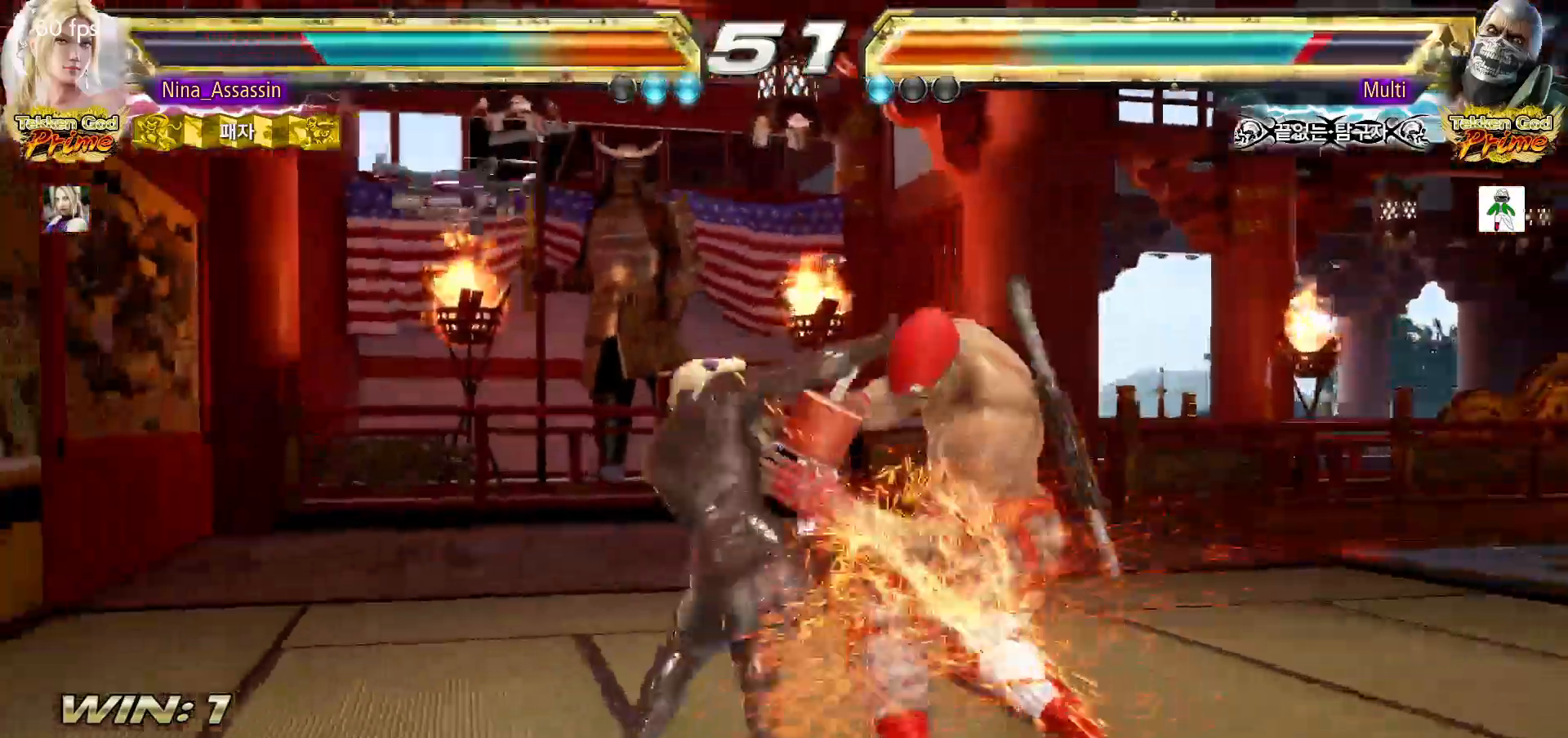
{"dt_ms": 500, "buttons": [], "left_stick": "left", "events": [[50, "left_stick", "up"], [150, "left_stick", "center"], [317, "left_stick", "left"]]}
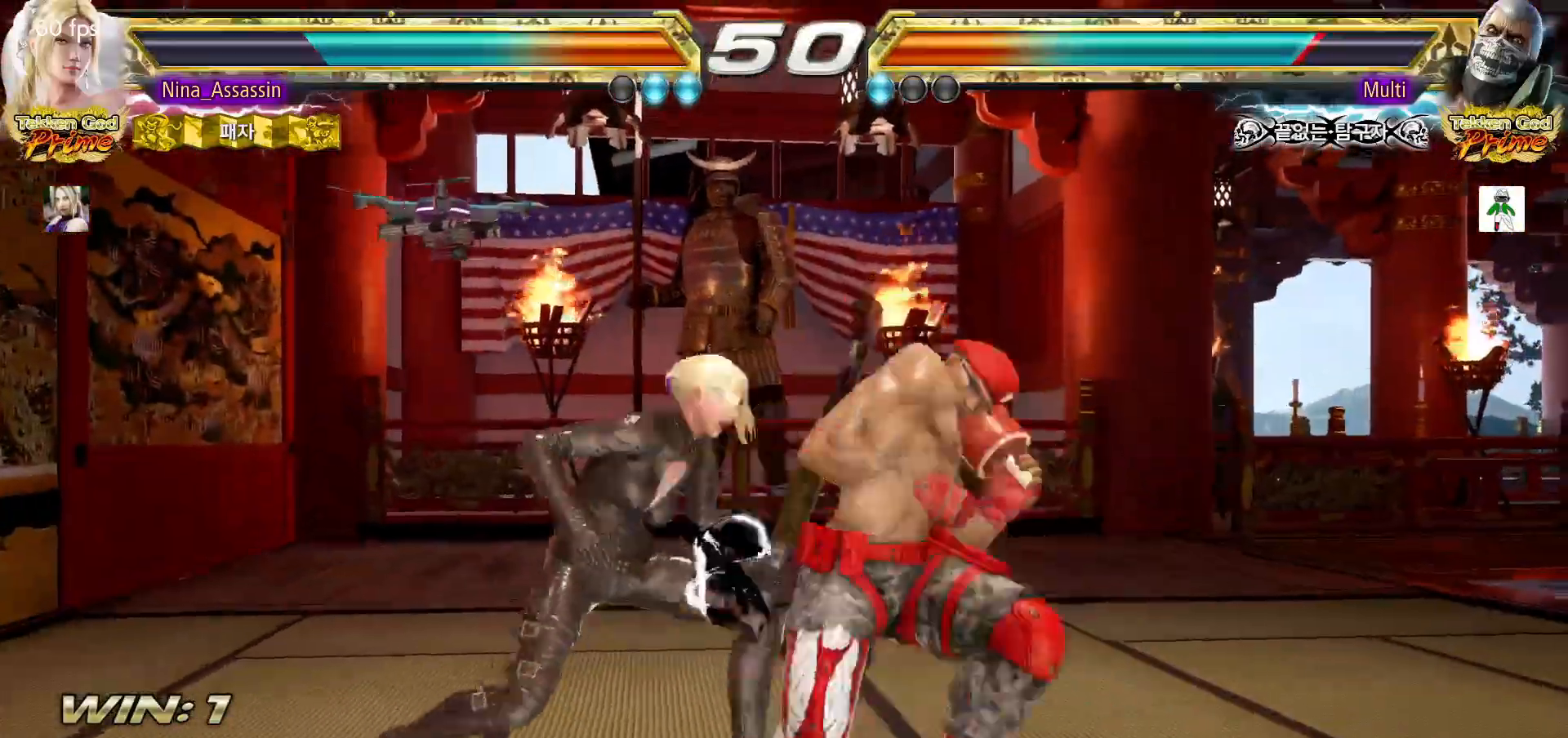
{"dt_ms": 1000, "buttons": [], "left_stick": "center"}
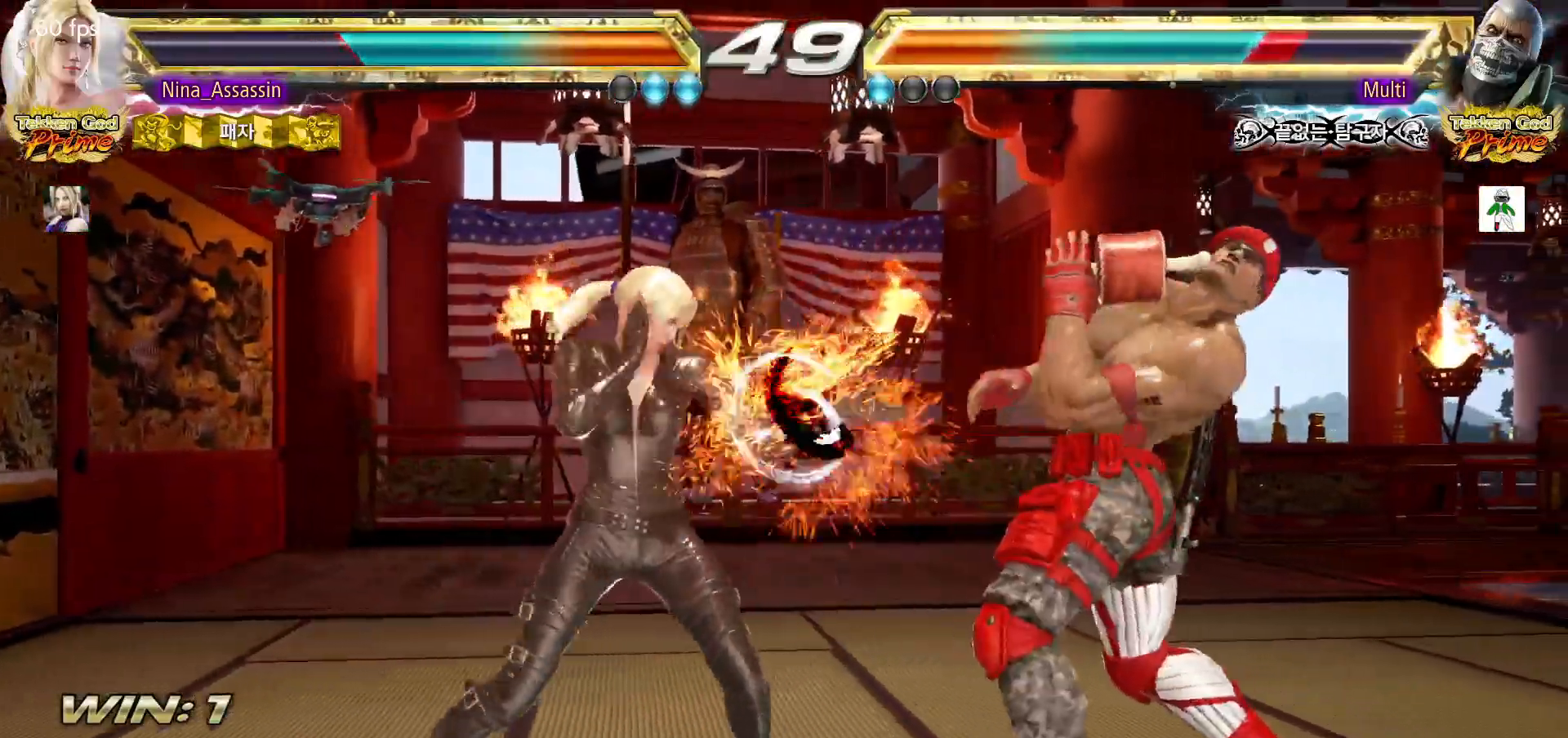
{"dt_ms": 500, "buttons": [], "left_stick": "center", "events": []}
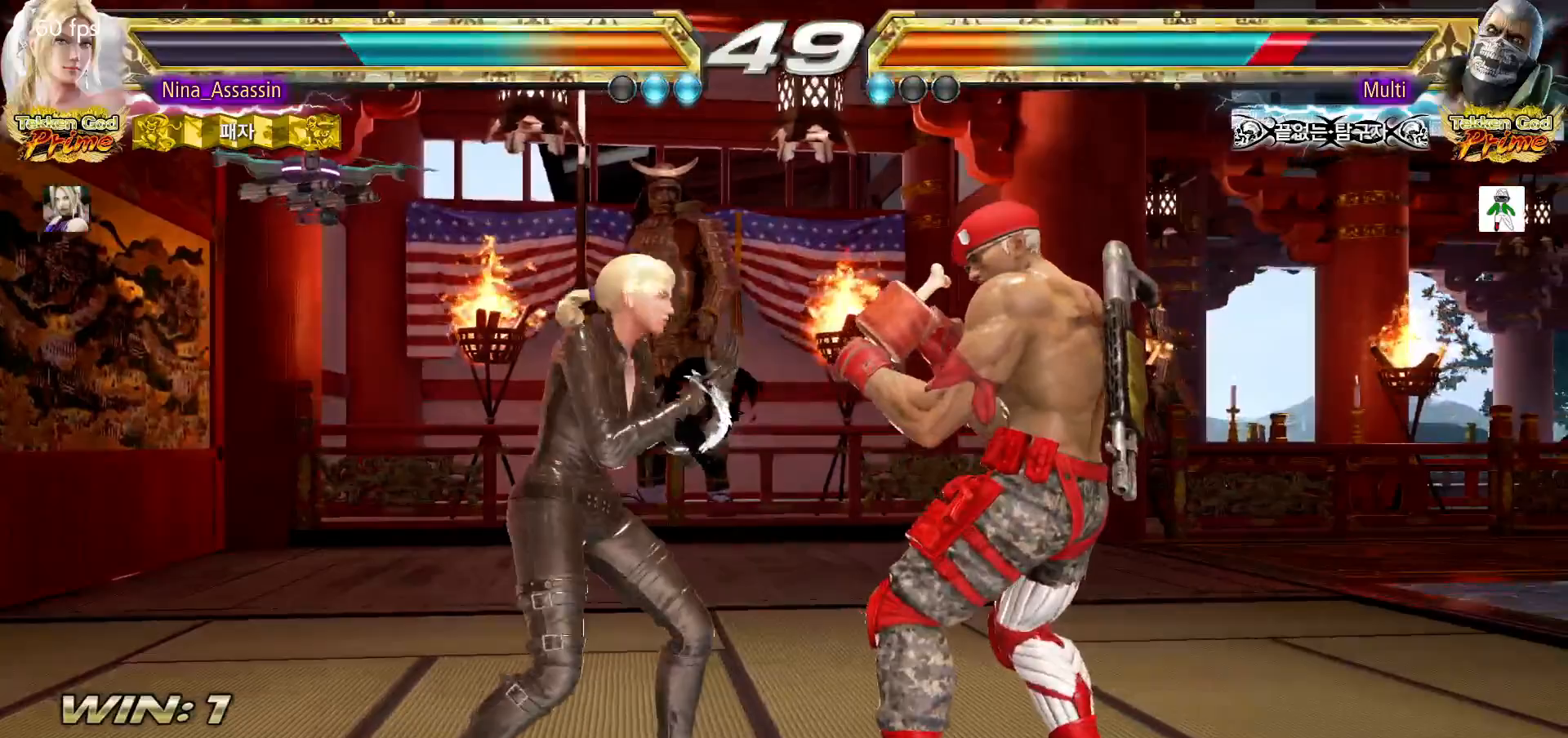
{"dt_ms": 500, "buttons": [], "left_stick": "center", "events": [[133, "left_stick", "left"], [233, "left_stick", "down-left"], [250, "TRIANGLE", "down"], [317, "TRIANGLE", "up"], [383, "SQUARE", "down"], [400, "left_stick", "center"], [433, "SQUARE", "up"]]}
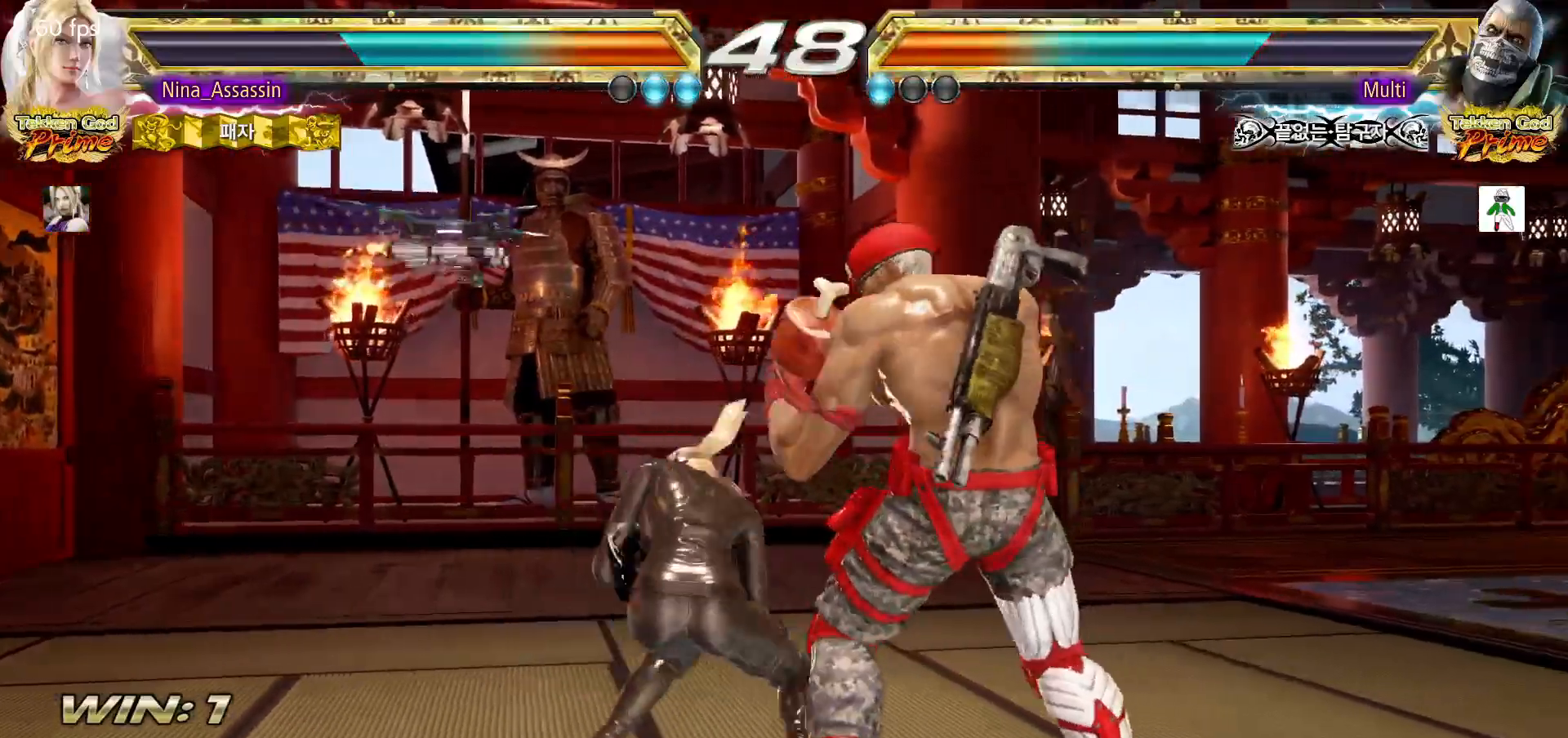
{"dt_ms": 1000, "buttons": [], "left_stick": "left"}
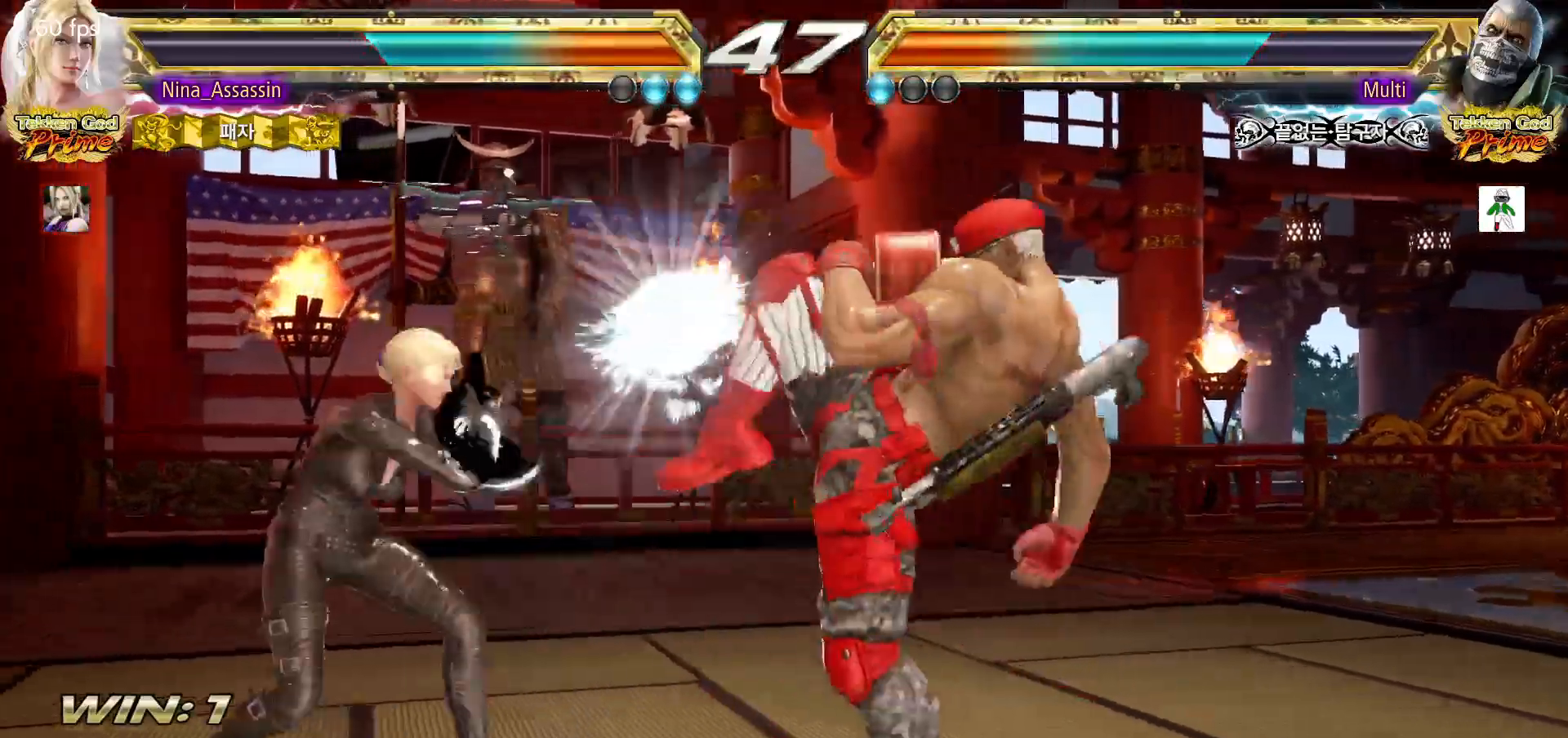
{"dt_ms": 500, "buttons": [], "left_stick": "center", "events": [[150, "left_stick", "center"], [200, "left_stick", "down"], [217, "CIRCLE", "down"], [317, "CIRCLE", "up"], [333, "left_stick", "center"]]}
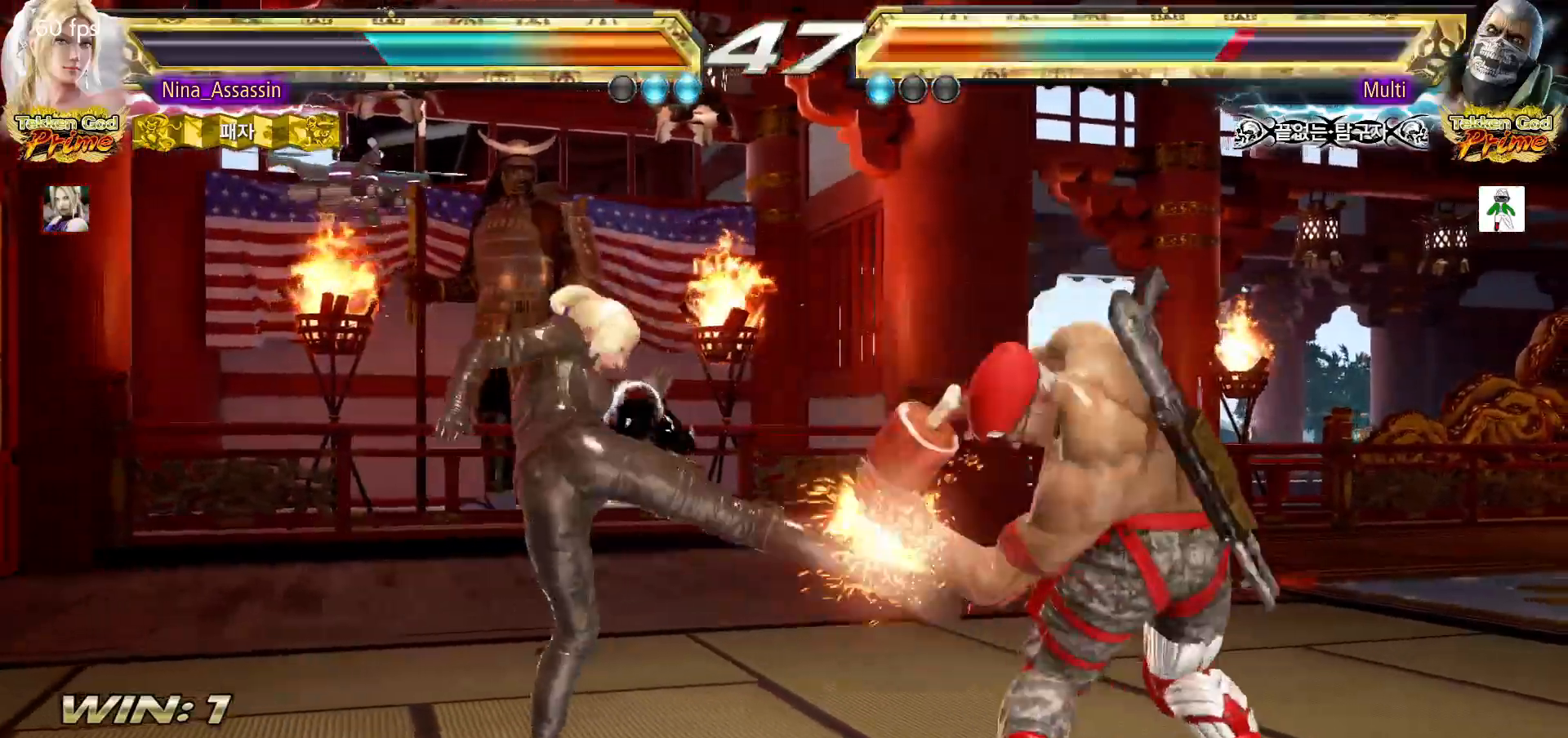
{"dt_ms": 1000, "buttons": [], "left_stick": "center"}
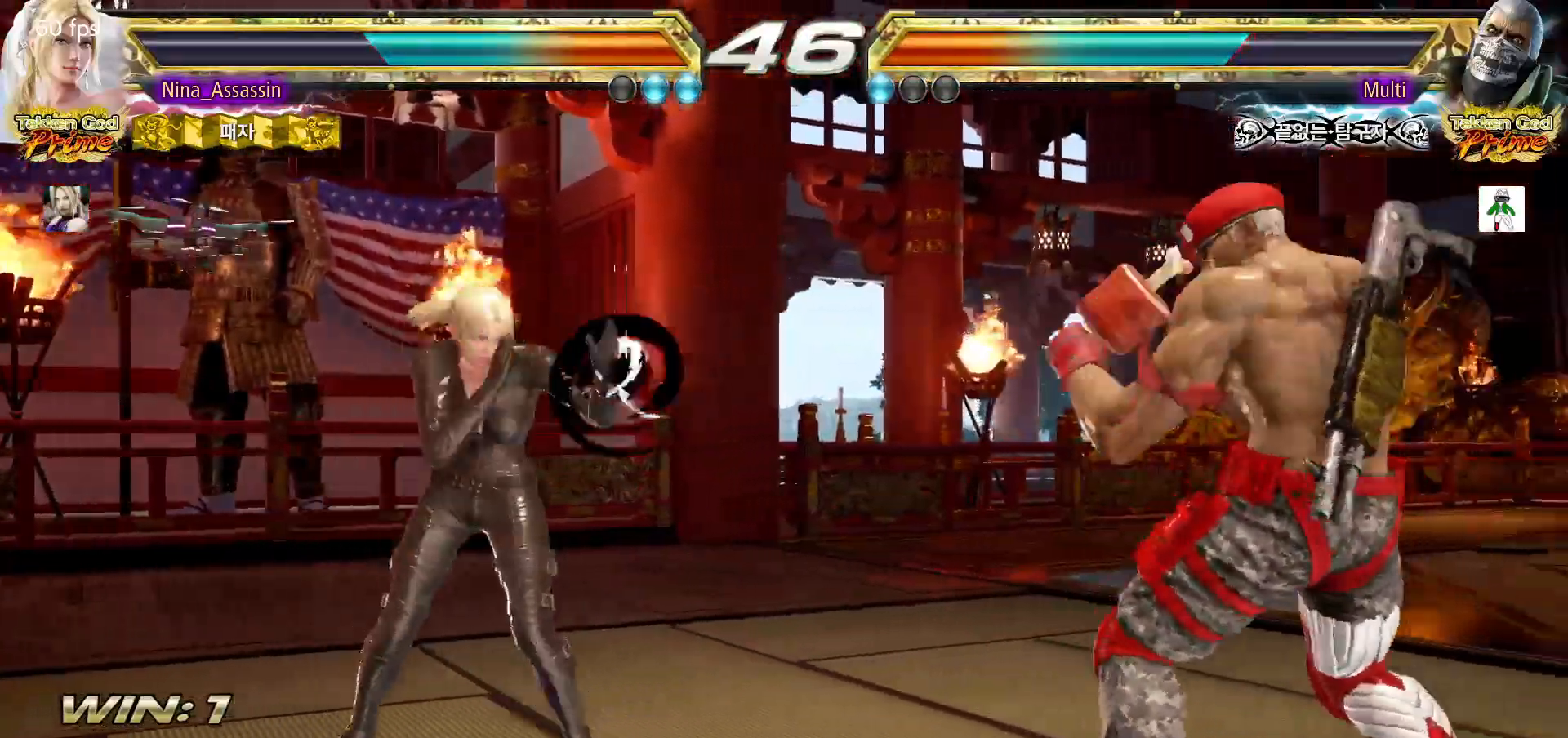
{"dt_ms": 500, "buttons": [], "left_stick": "left", "events": [[183, "left_stick", "up"], [233, "left_stick", "center"], [417, "left_stick", "left"]]}
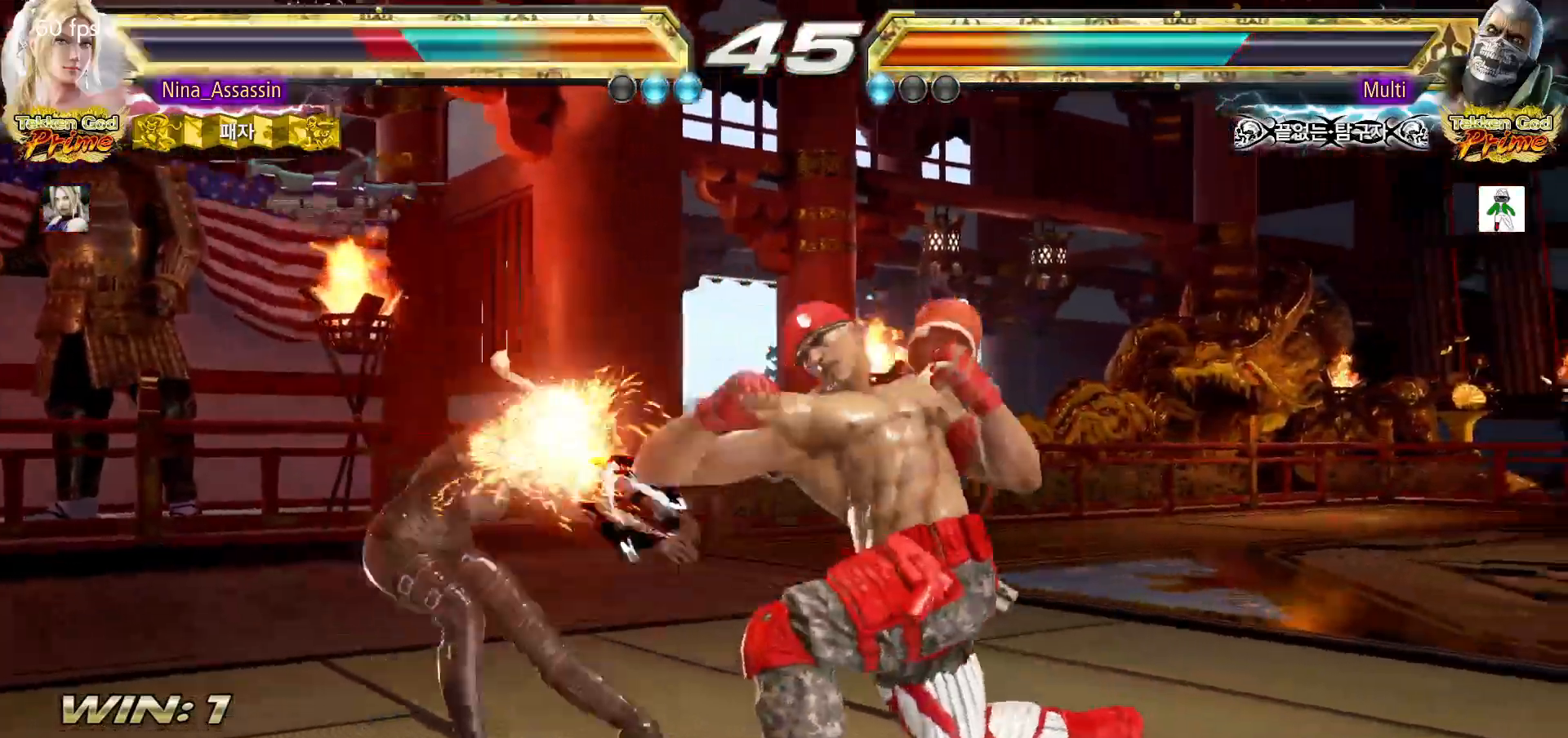
{"dt_ms": 500, "buttons": [], "left_stick": "down-left", "events": [[283, "left_stick", "down-left"]]}
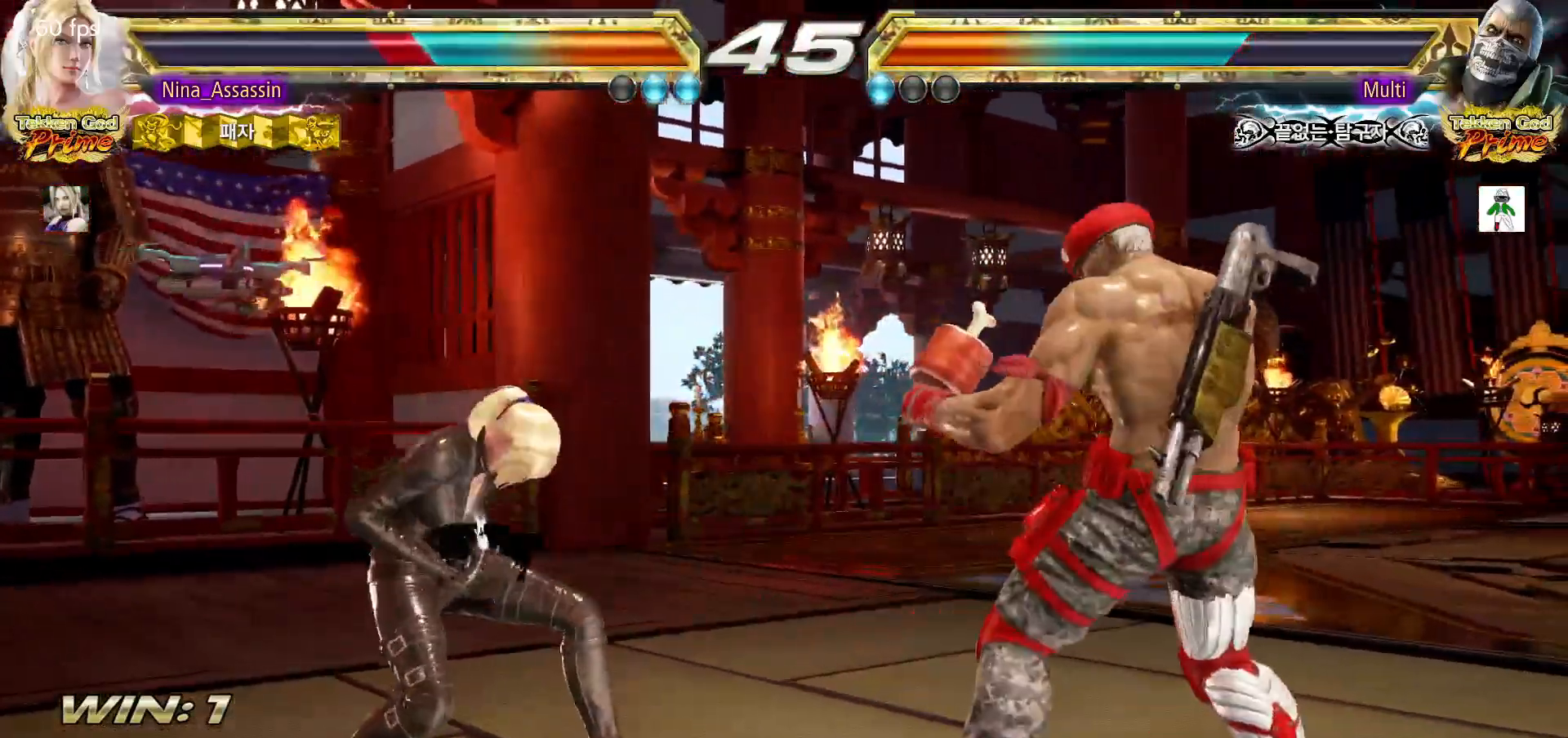
{"dt_ms": 500, "buttons": [], "left_stick": "center"}
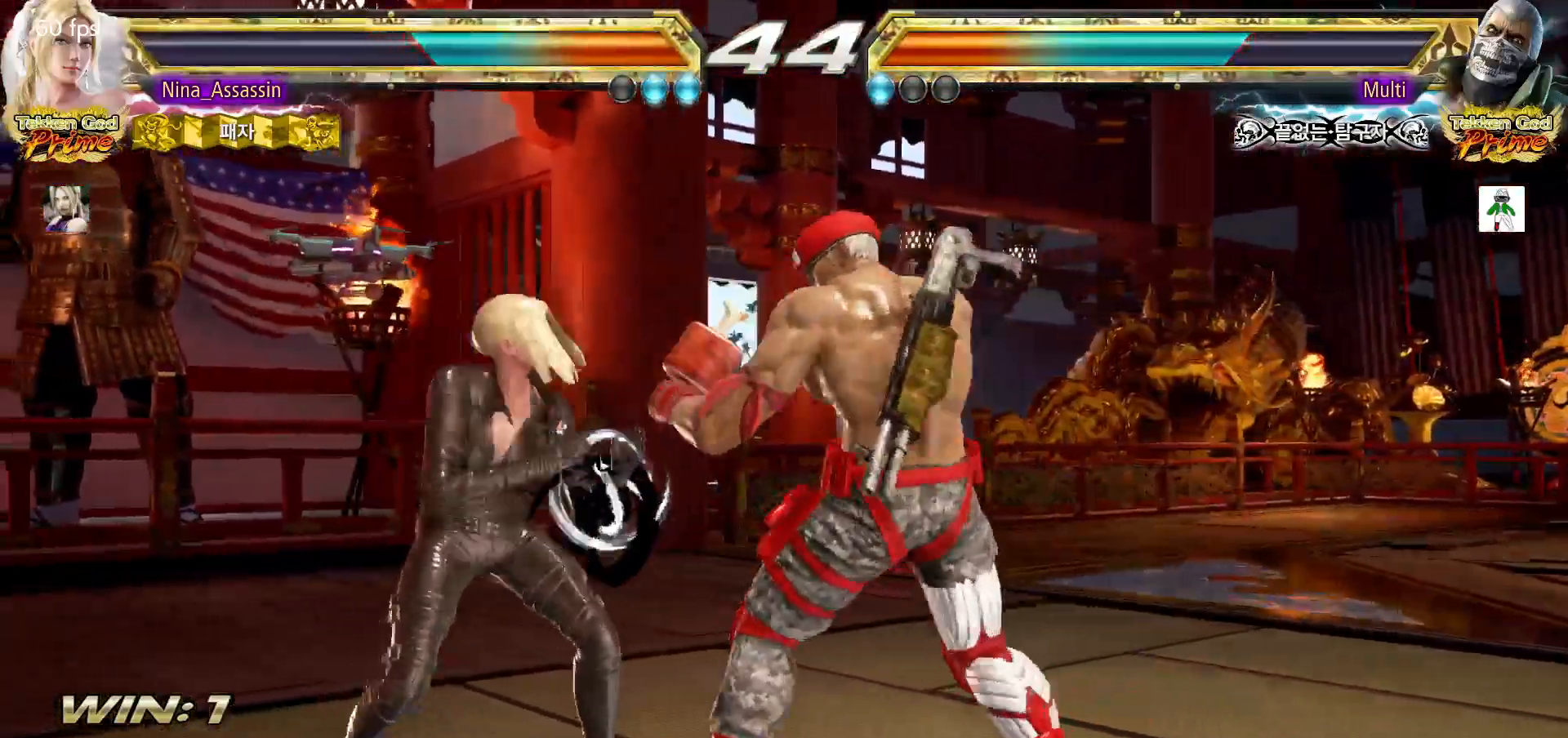
{"dt_ms": 500, "buttons": [], "left_stick": "left", "events": [[17, "left_stick", "left"], [183, "left_stick", "down-left"], [367, "left_stick", "center"], [417, "left_stick", "left"]]}
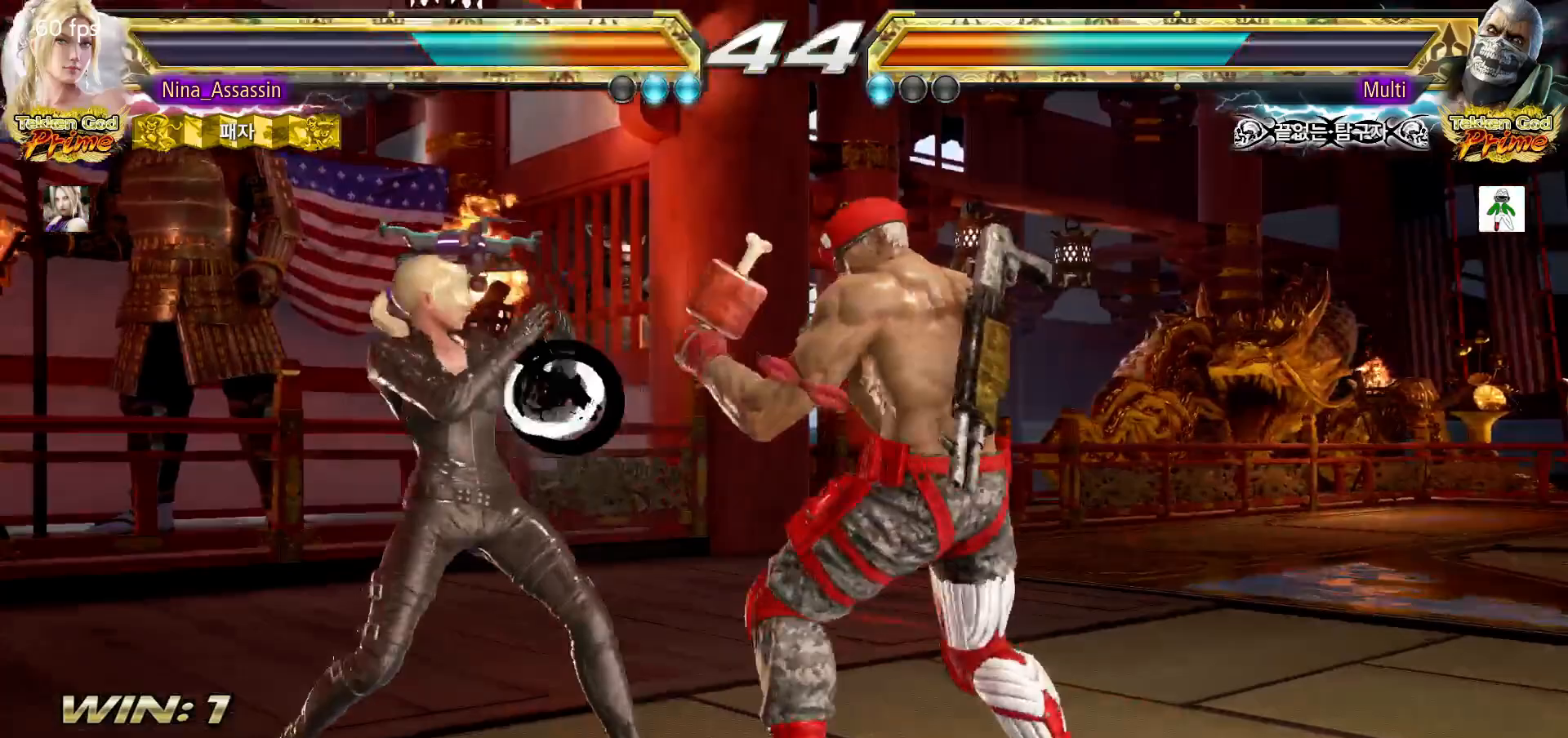
{"dt_ms": 500, "buttons": [], "left_stick": "down-left", "events": [[417, "left_stick", "down-left"]]}
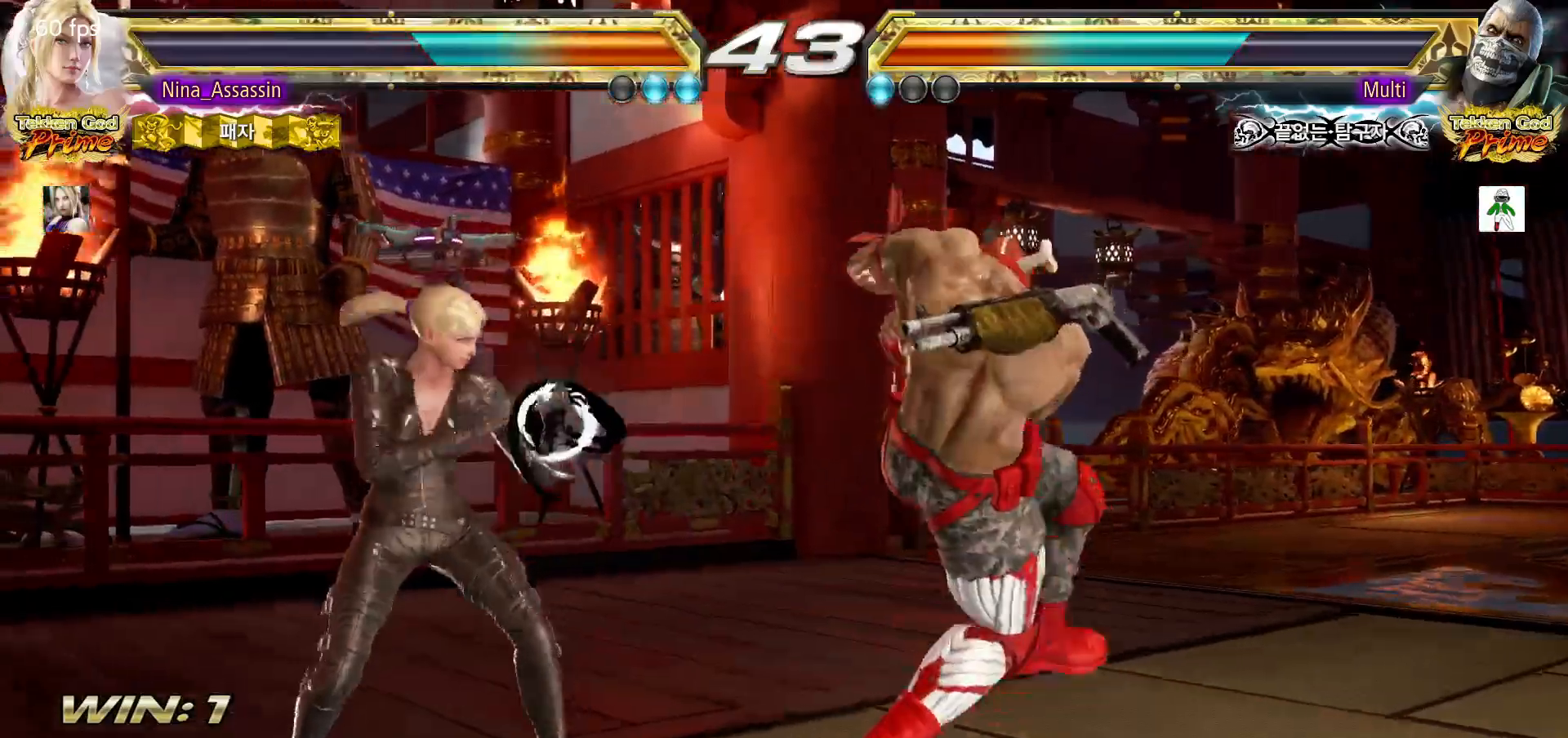
{"dt_ms": 500, "buttons": ["TRIANGLE"], "left_stick": "down-left", "events": [[83, "left_stick", "left"], [350, "left_stick", "center"], [467, "left_stick", "down-left"], [483, "TRIANGLE", "down"]]}
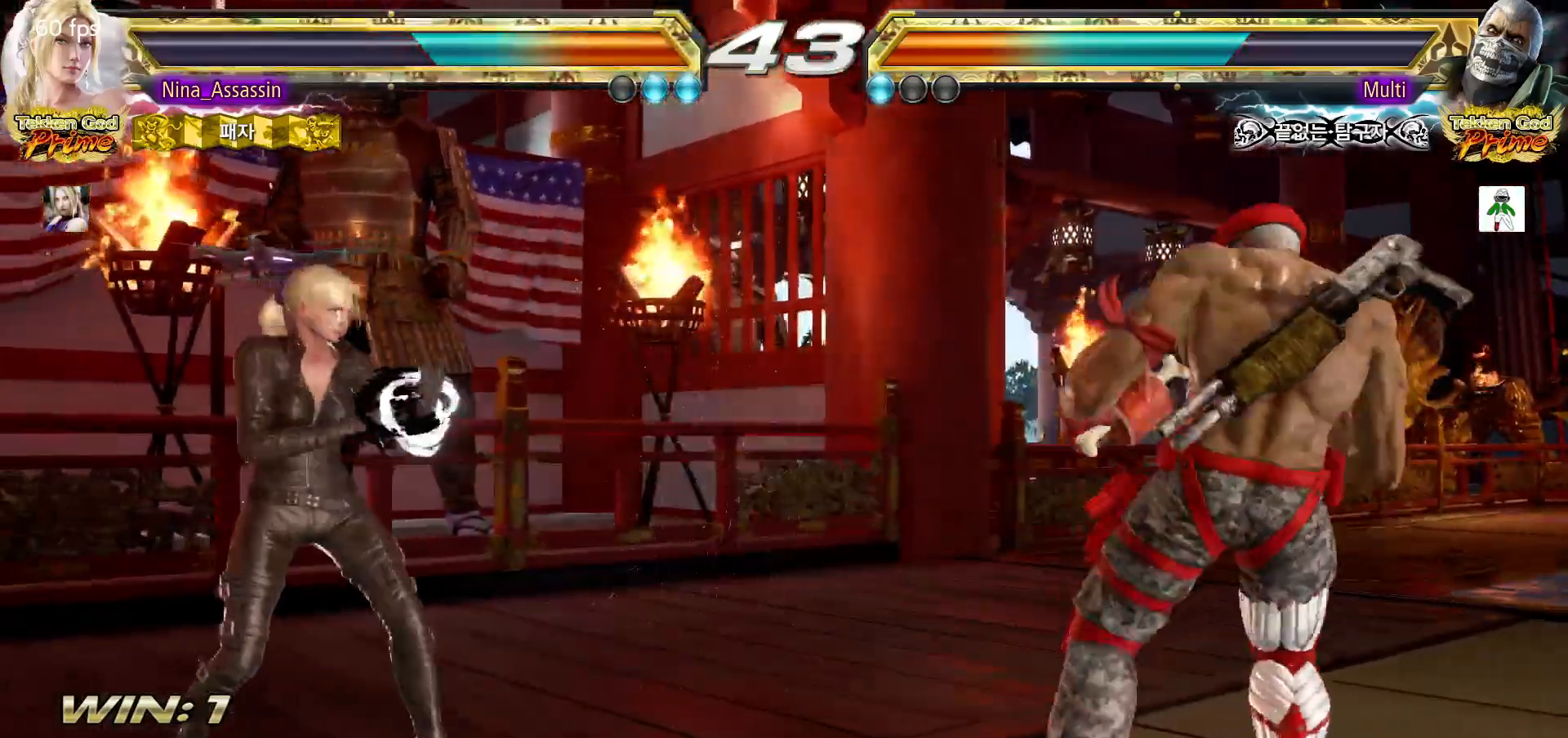
{"dt_ms": 500, "buttons": [], "left_stick": "center", "events": [[83, "TRIANGLE", "up"], [100, "left_stick", "center"], [150, "SQUARE", "down"], [217, "SQUARE", "up"], [317, "TRIANGLE", "down"], [383, "TRIANGLE", "up"]]}
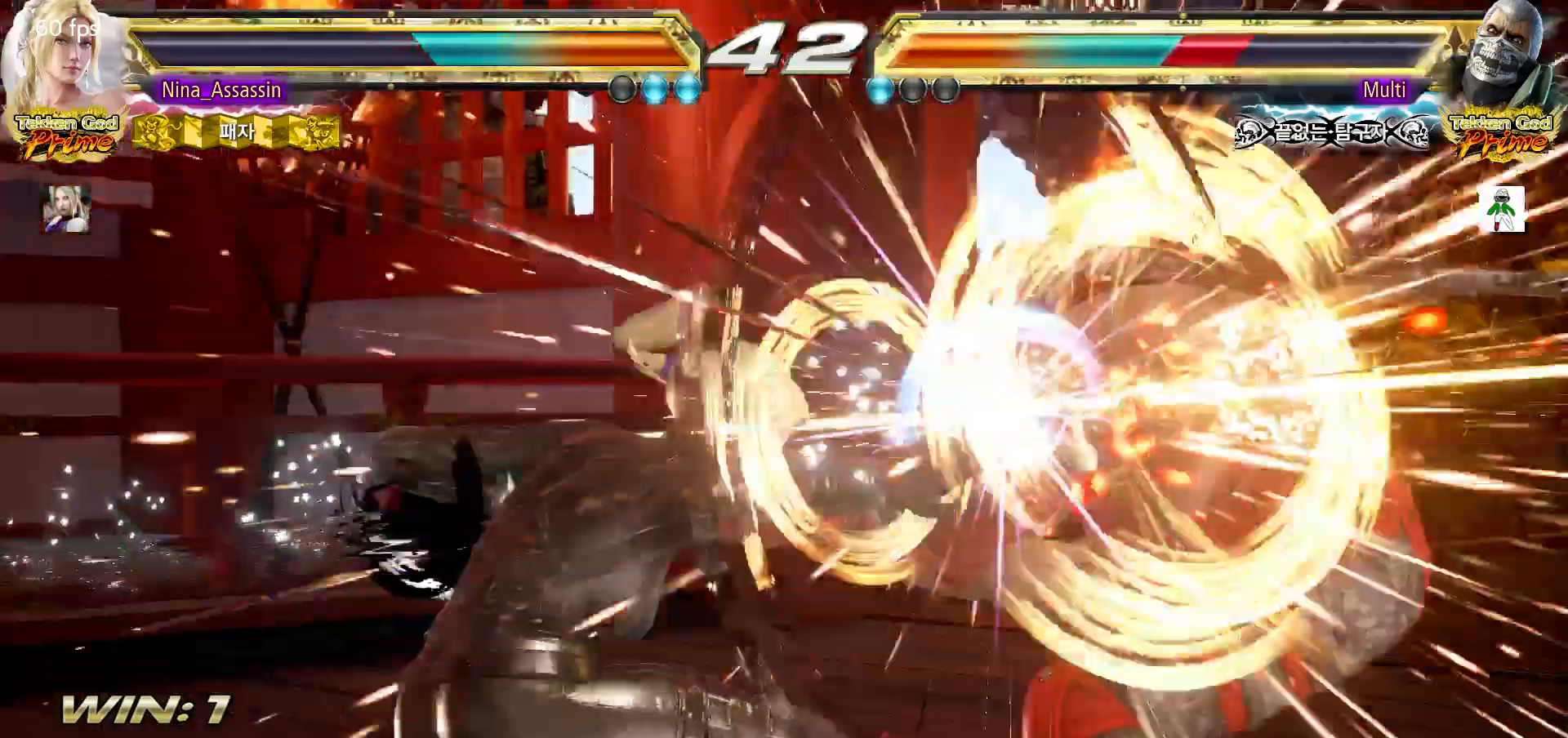
{"dt_ms": 500, "buttons": [], "left_stick": "down"}
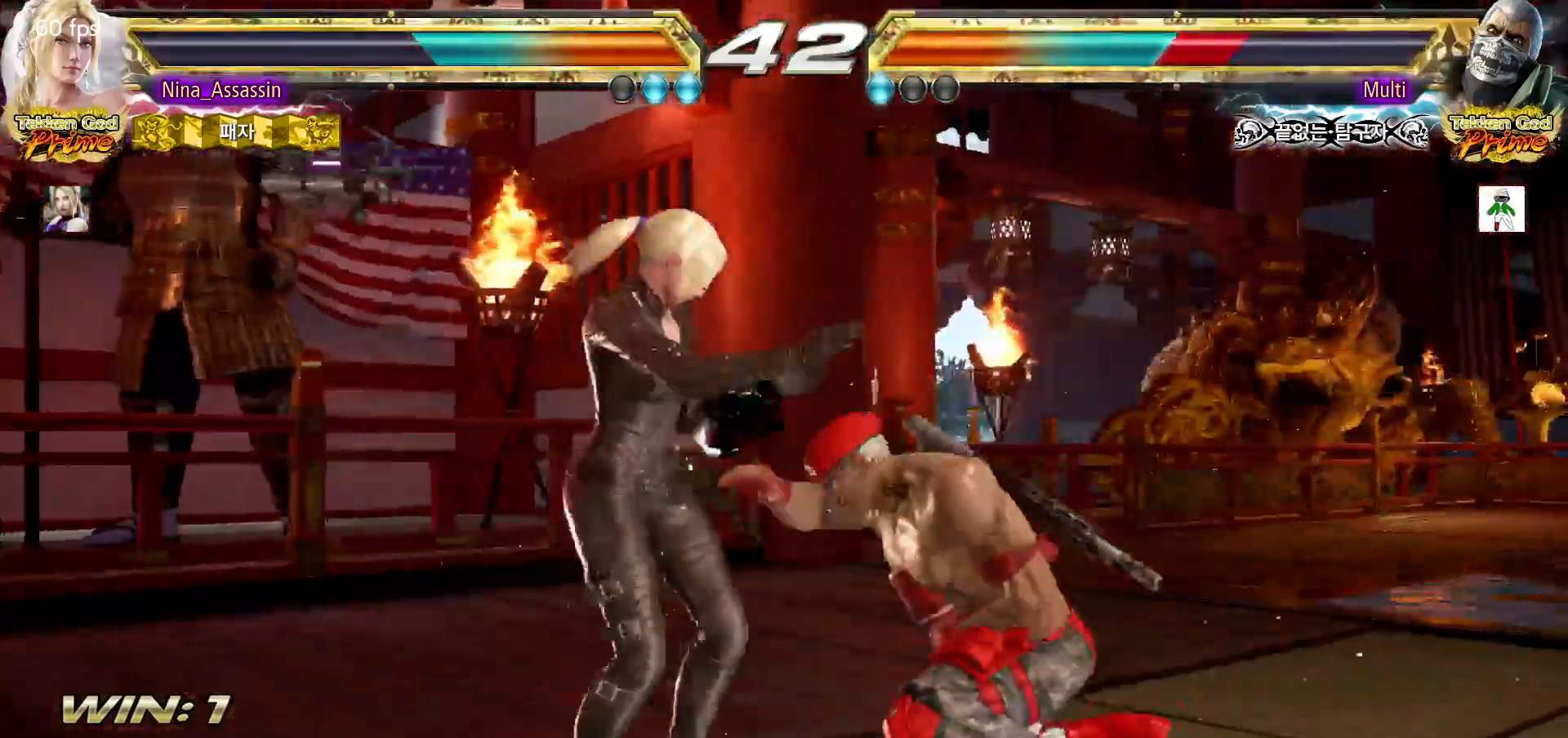
{"dt_ms": 500, "buttons": [], "left_stick": "center", "events": [[17, "left_stick", "right"], [50, "SQUARE", "down"], [100, "SQUARE", "up"], [200, "left_stick", "center"]]}
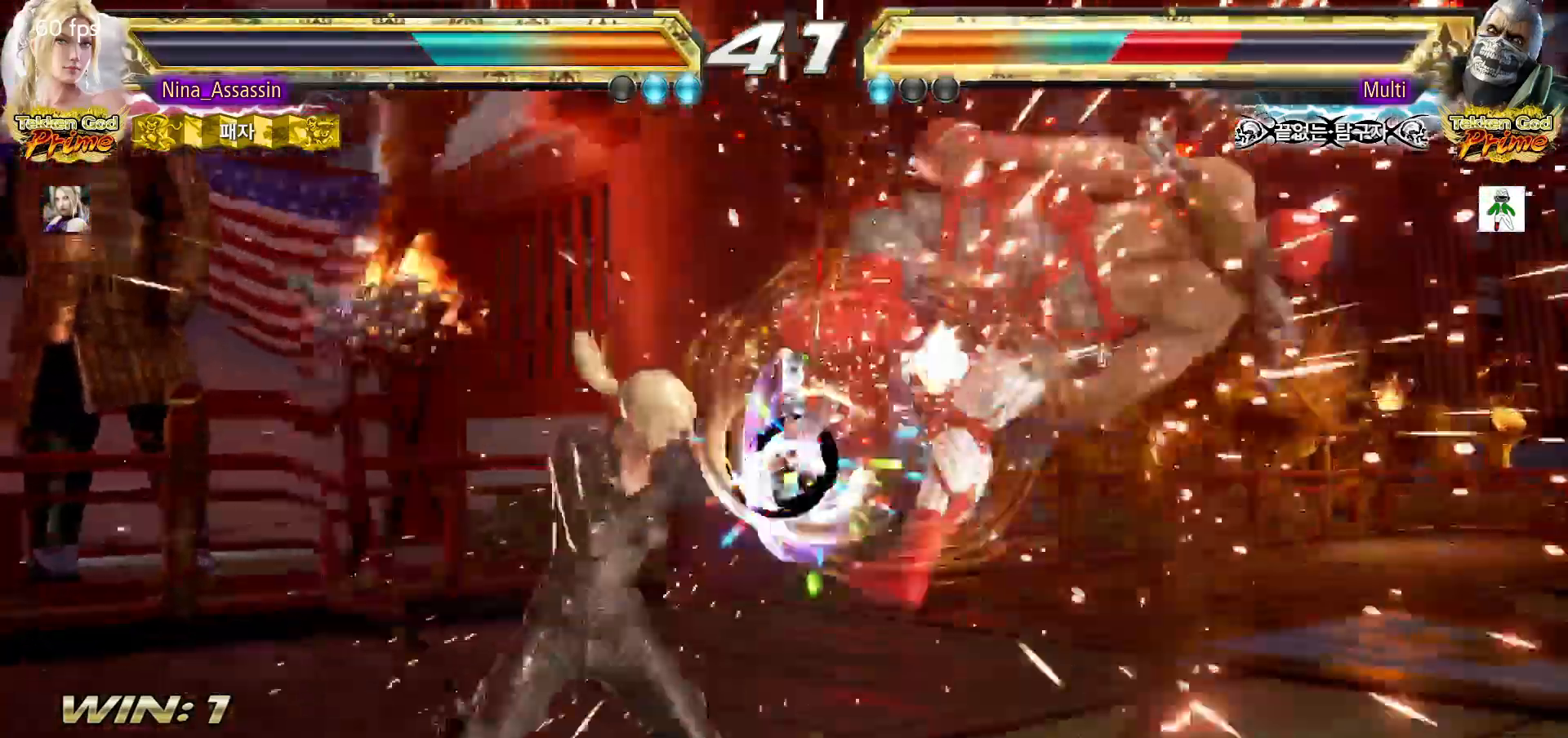
{"dt_ms": 500, "buttons": [], "left_stick": "center", "events": [[117, "left_stick", "left"], [167, "left_stick", "down"], [233, "SQUARE", "down"], [233, "left_stick", "right"], [317, "SQUARE", "up"], [450, "left_stick", "center"]]}
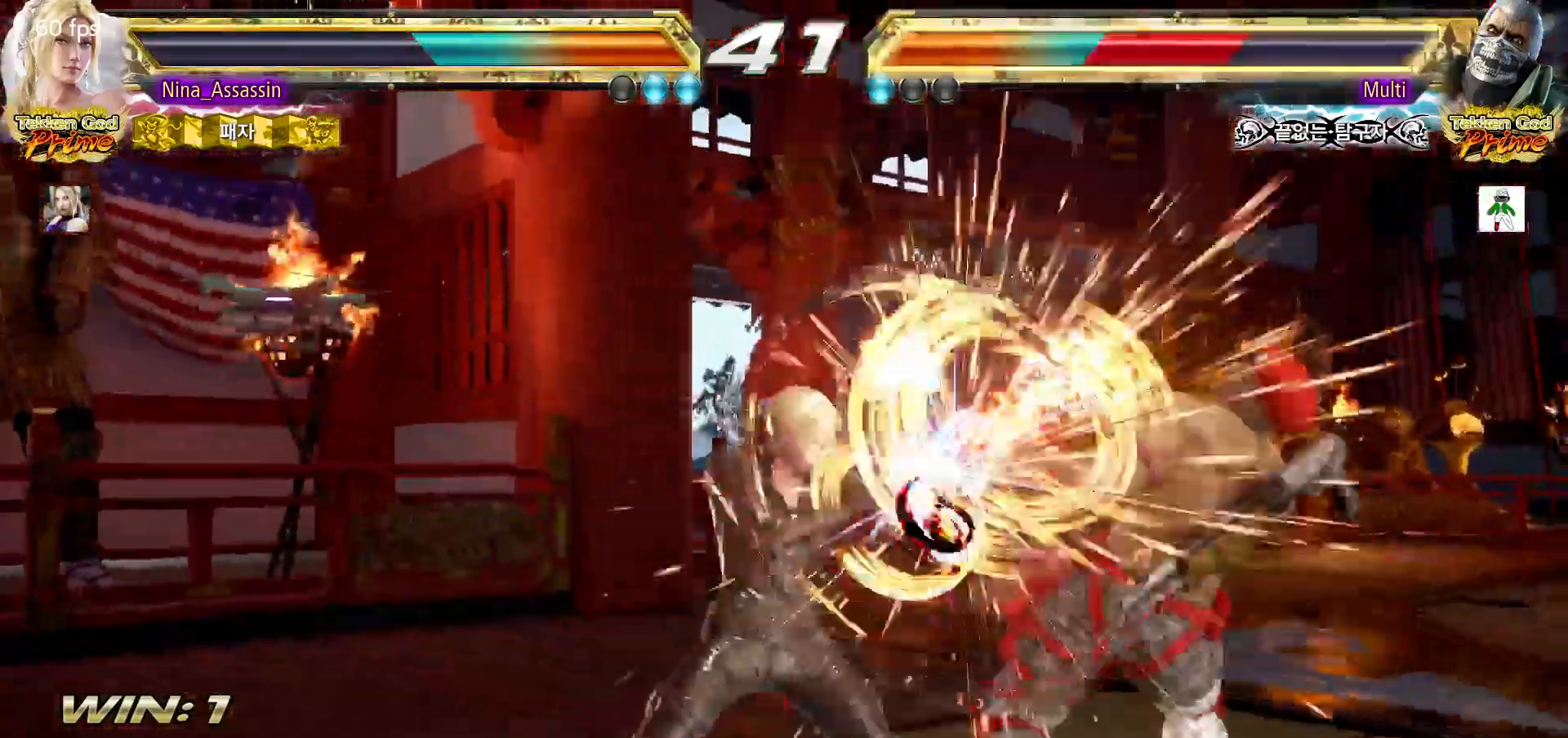
{"dt_ms": 500, "buttons": [], "left_stick": "right"}
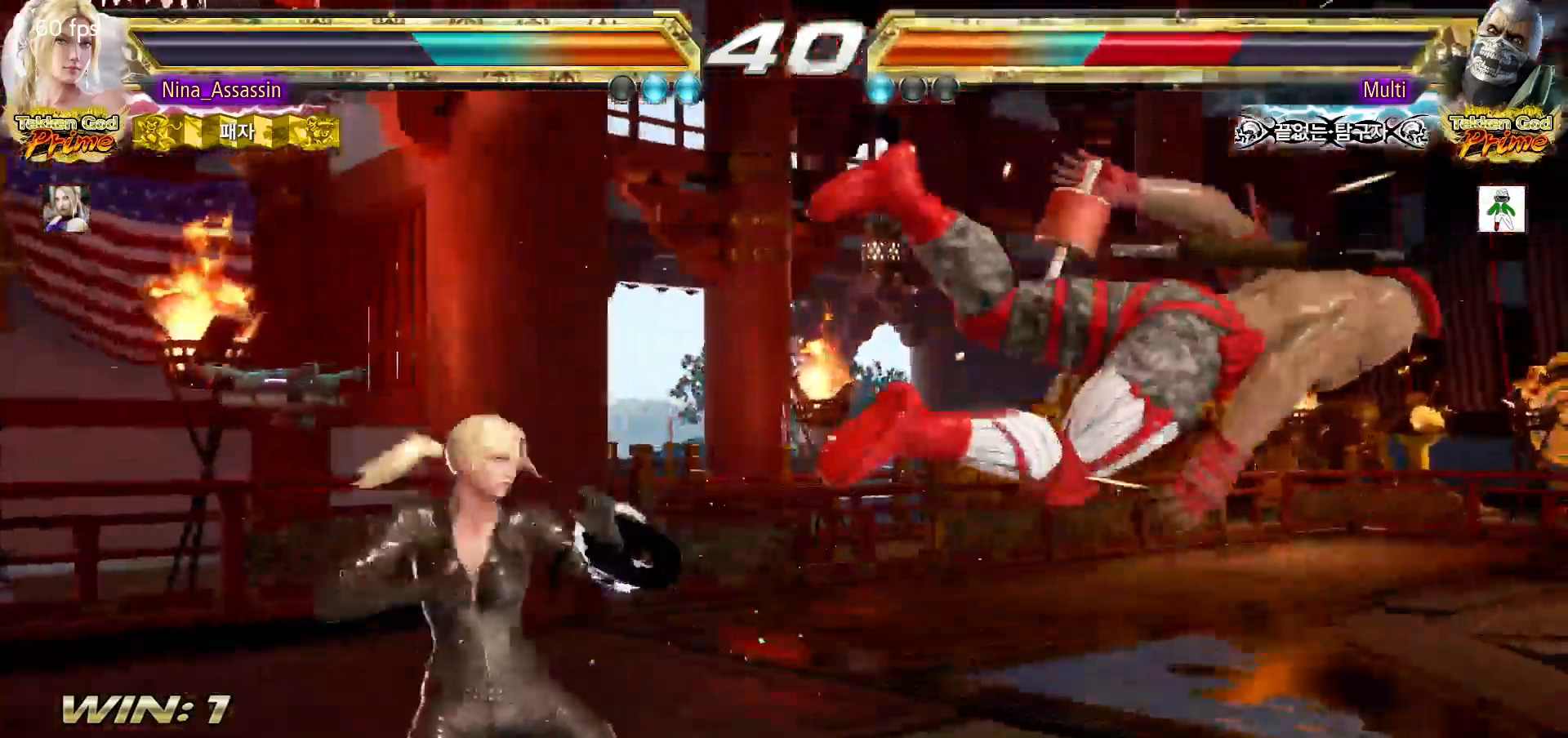
{"dt_ms": 500, "buttons": [], "left_stick": "center", "events": [[67, "left_stick", "center"], [383, "left_stick", "down"], [433, "TRIANGLE", "down"], [483, "TRIANGLE", "up"], [500, "left_stick", "center"]]}
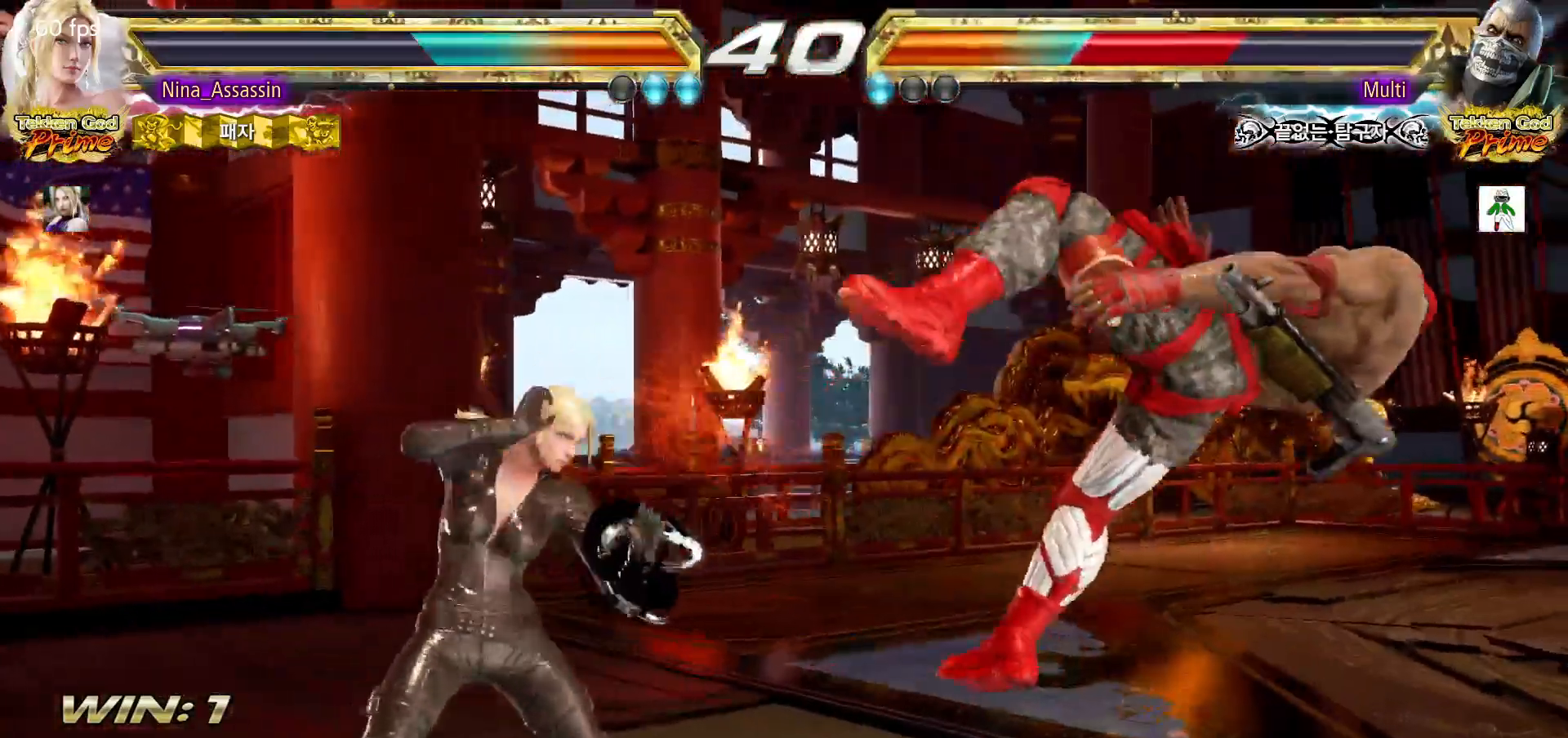
{"dt_ms": 500, "buttons": [], "left_stick": "center"}
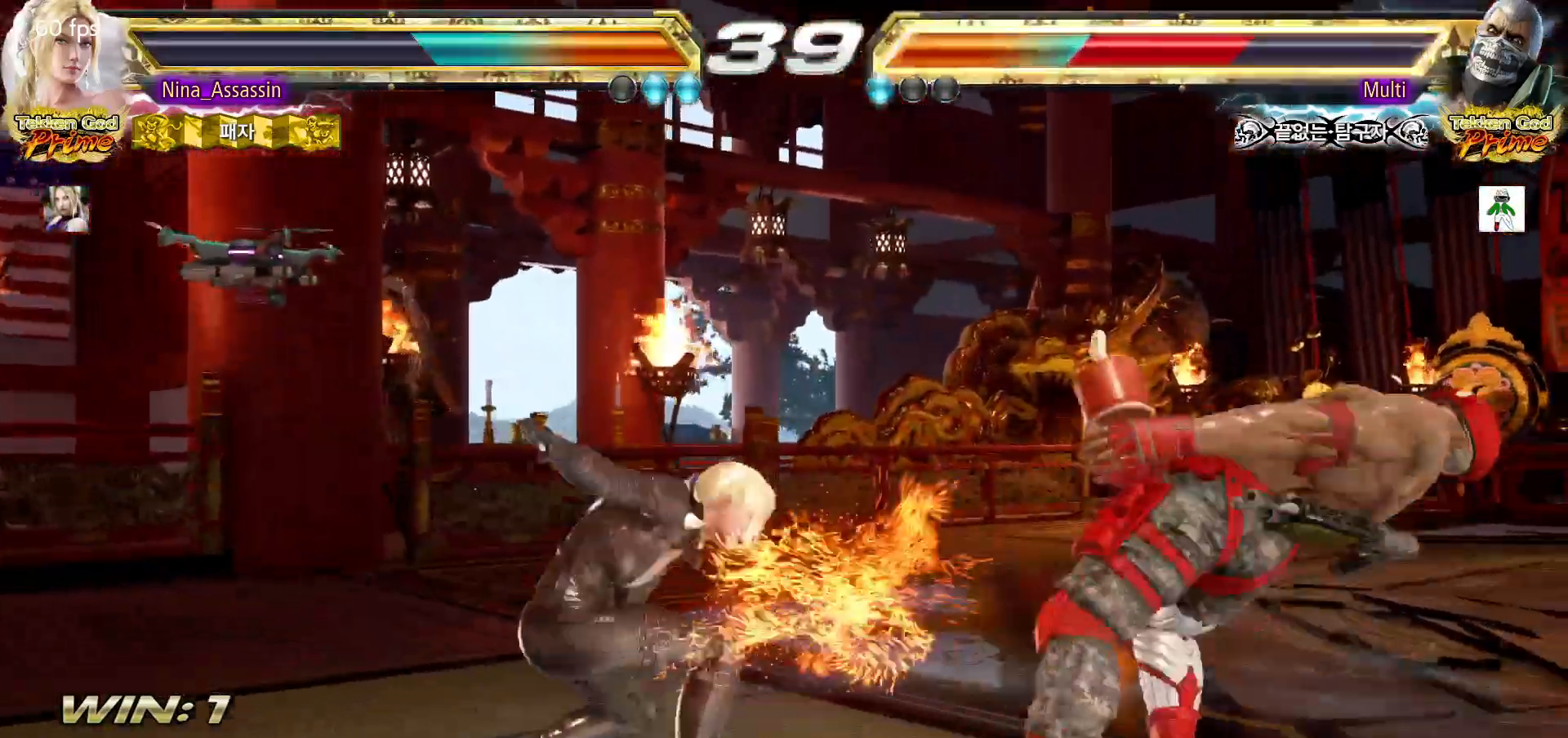
{"dt_ms": 500, "buttons": [], "left_stick": "center", "events": [[17, "CROSS", "down"], [67, "CROSS", "up"], [150, "left_stick", "left"], [350, "left_stick", "center"]]}
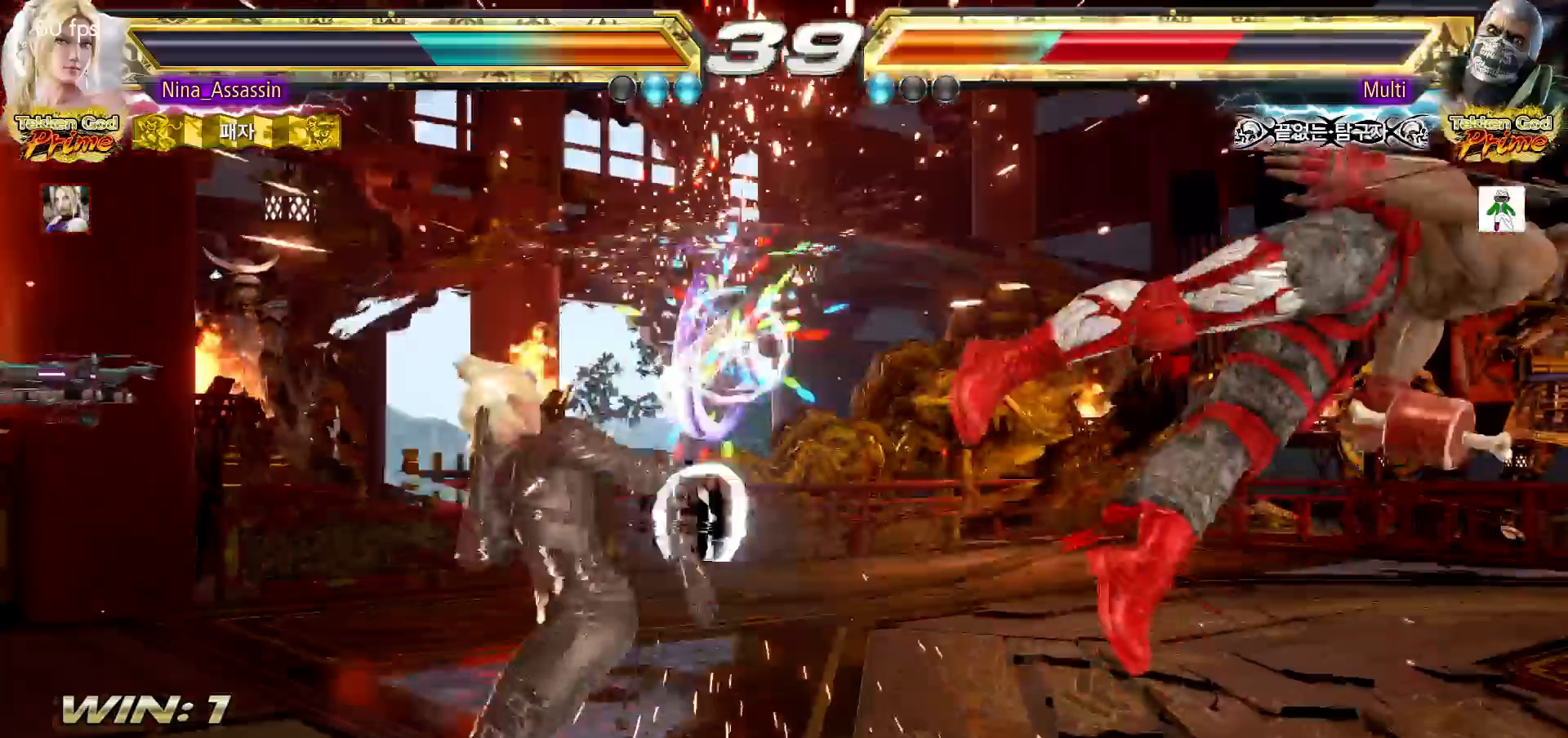
{"dt_ms": 500, "buttons": [], "left_stick": "center", "events": [[150, "left_stick", "right"], [200, "left_stick", "center"], [267, "left_stick", "right"], [333, "left_stick", "center"], [433, "left_stick", "right"], [500, "left_stick", "center"]]}
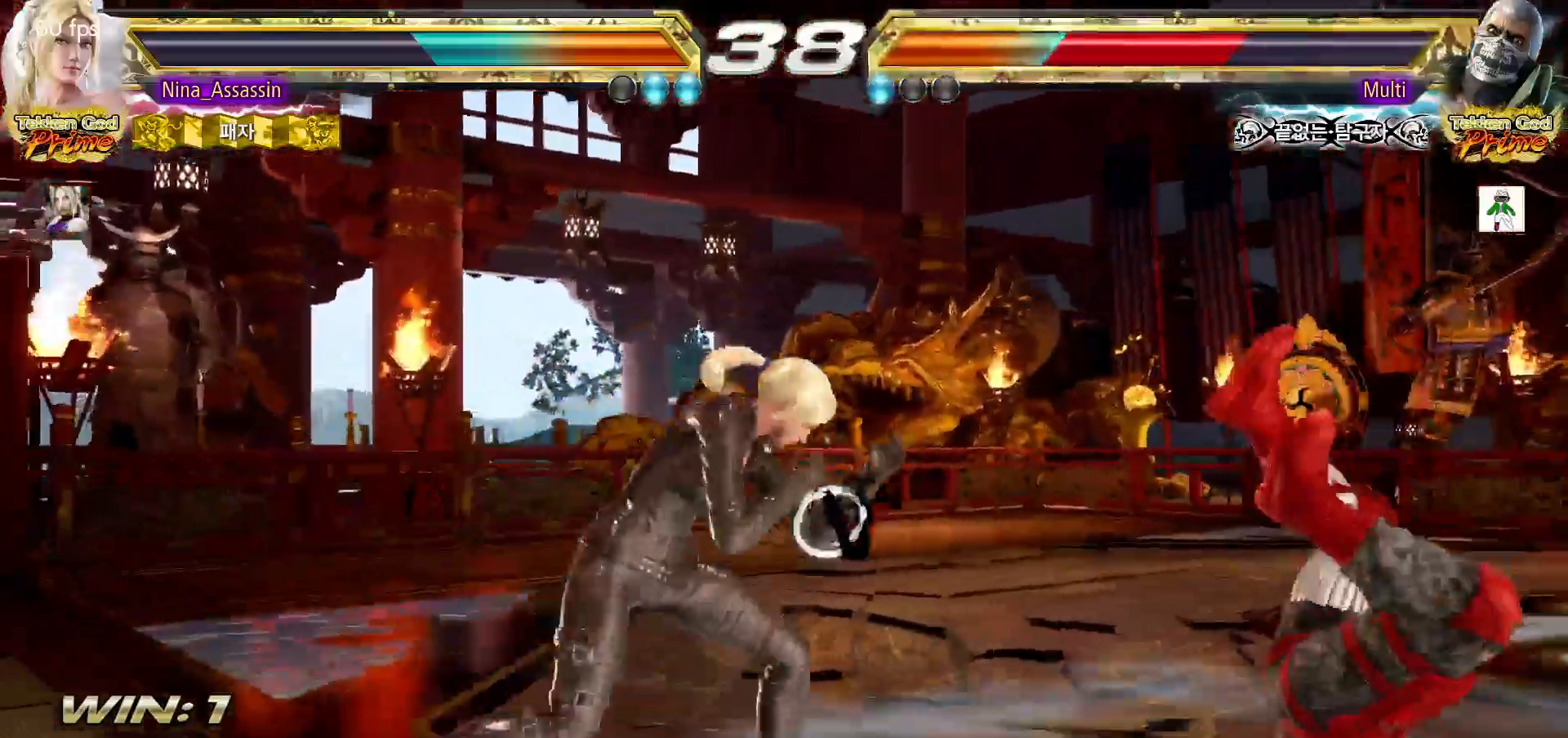
{"dt_ms": 500, "buttons": [], "left_stick": "center", "events": [[33, "left_stick", "down-left"], [117, "left_stick", "down-right"], [167, "SQUARE", "down"], [167, "left_stick", "up-right"], [250, "SQUARE", "up"], [283, "left_stick", "center"]]}
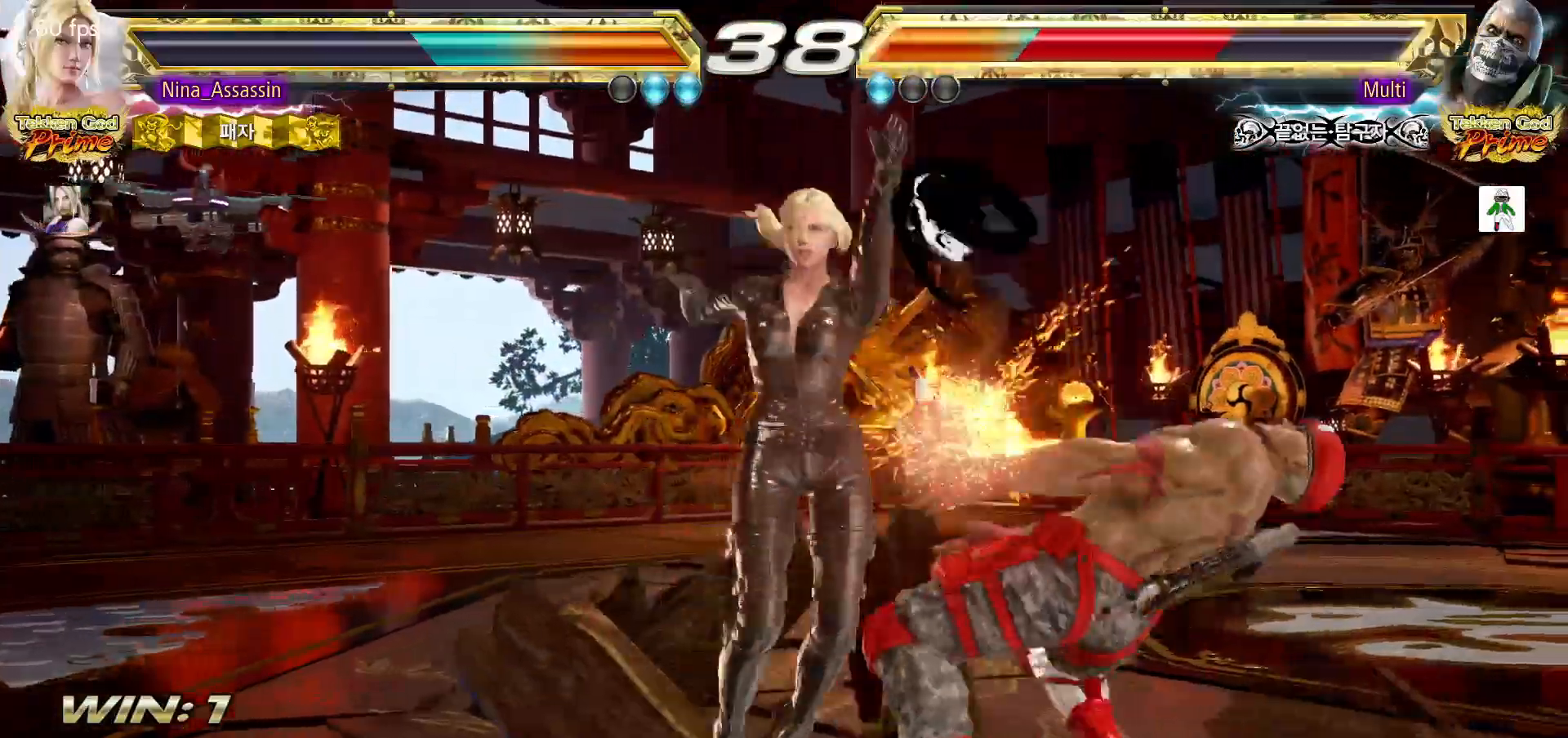
{"dt_ms": 500, "buttons": [], "left_stick": "down", "events": [[233, "left_stick", "right"], [300, "left_stick", "center"], [367, "left_stick", "right"], [450, "left_stick", "center"], [500, "left_stick", "down"]]}
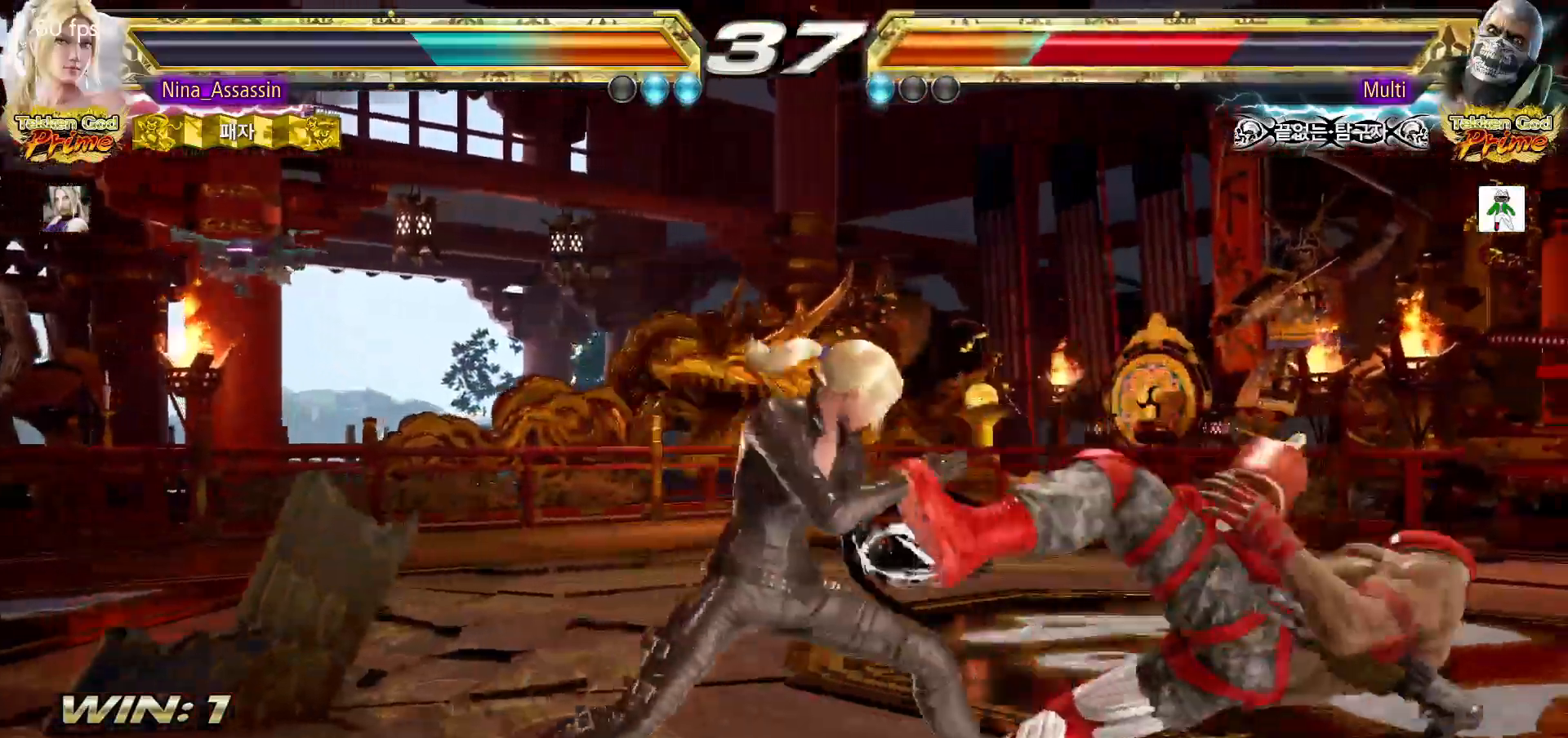
{"dt_ms": 500, "buttons": [], "left_stick": "right"}
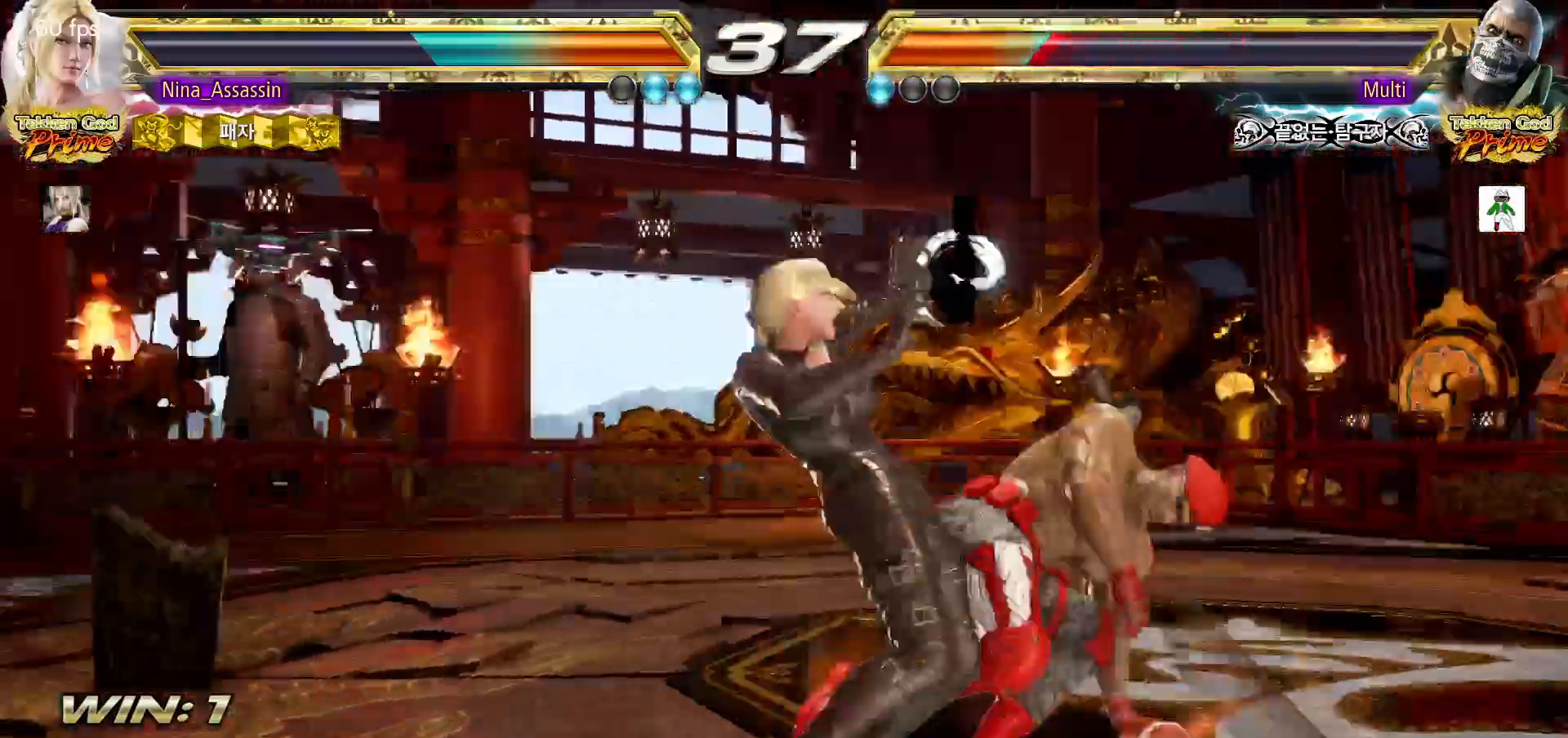
{"dt_ms": 500, "buttons": [], "left_stick": "left", "events": [[133, "left_stick", "center"], [367, "left_stick", "left"]]}
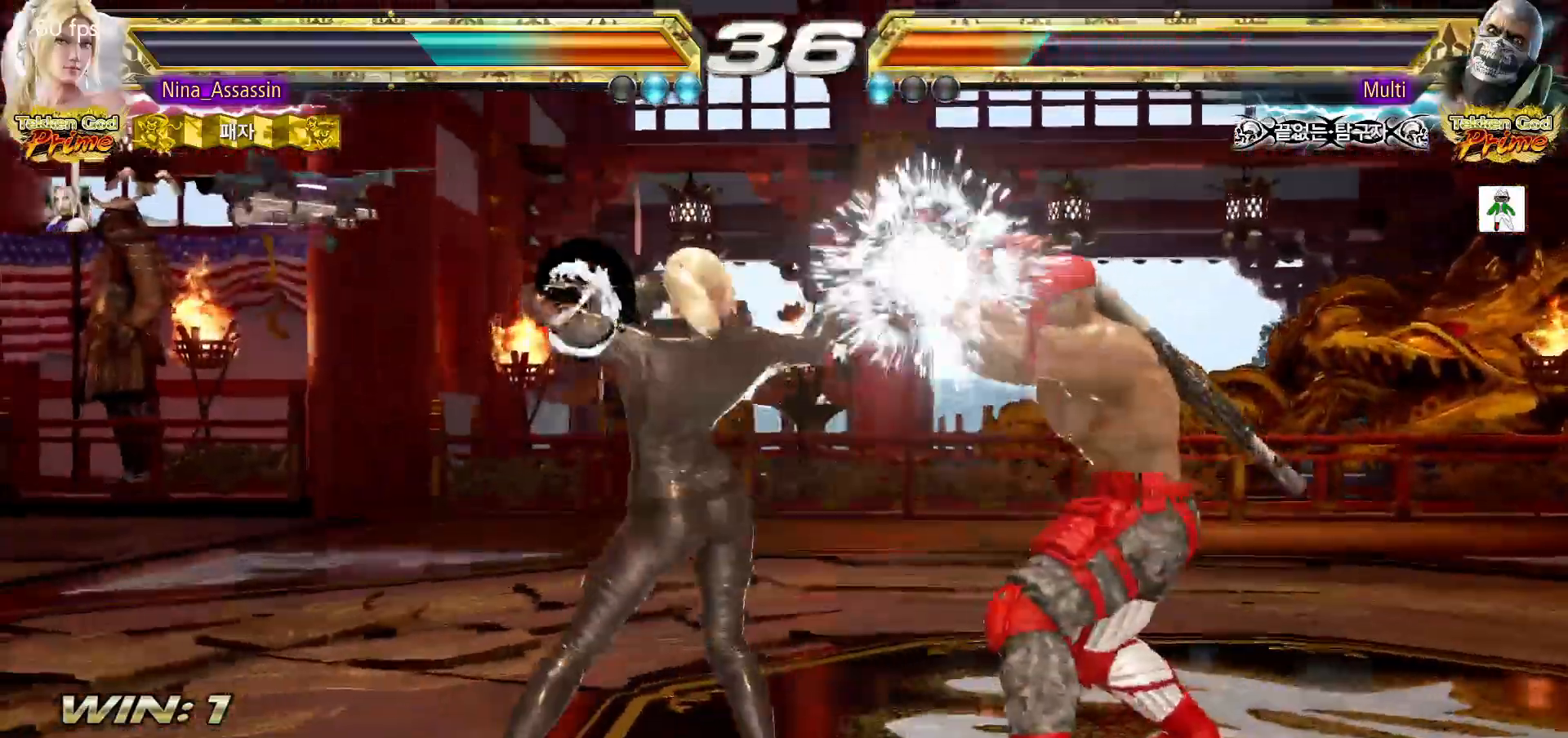
{"dt_ms": 1000, "buttons": [], "left_stick": "center"}
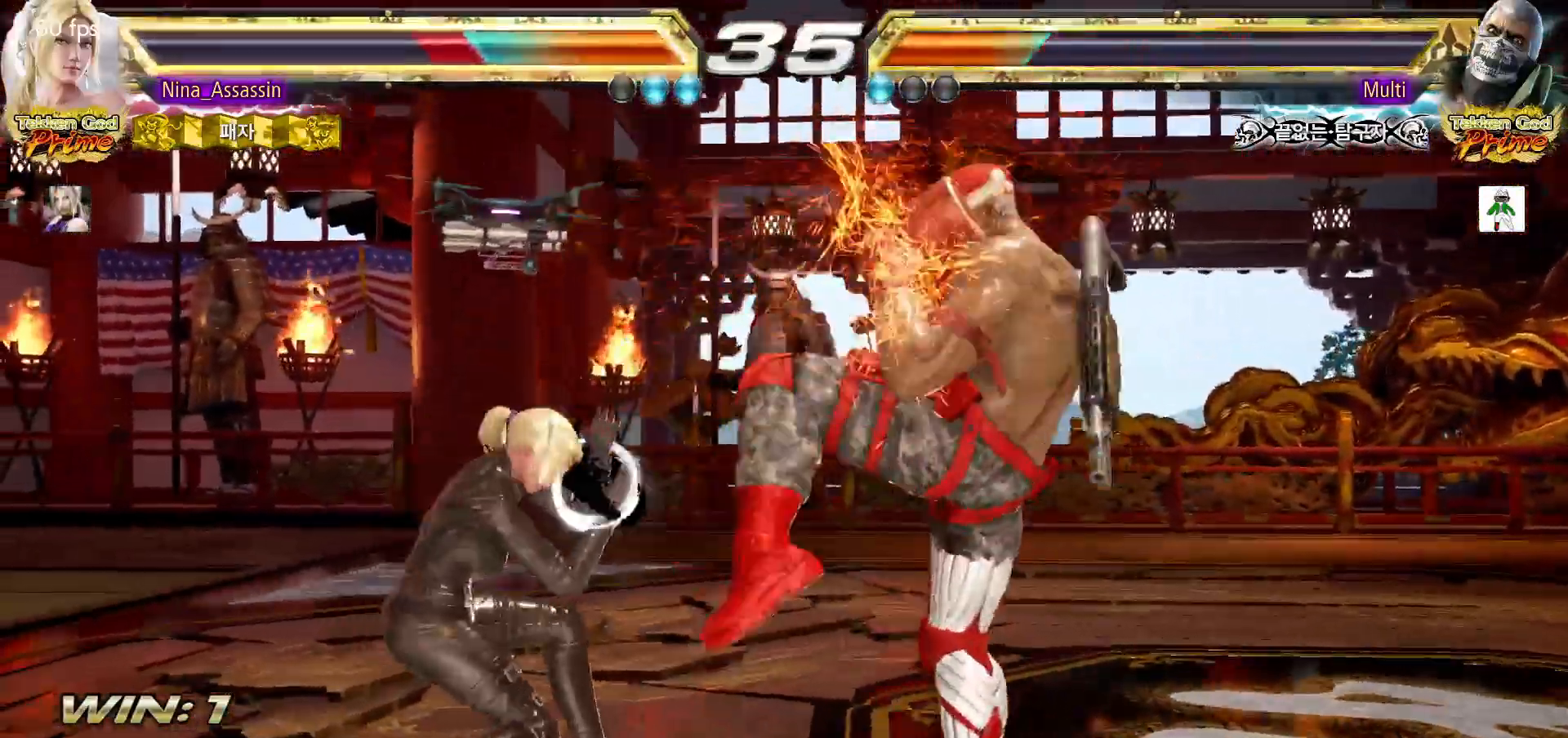
{"dt_ms": 500, "buttons": [], "left_stick": "down", "events": [[167, "left_stick", "down"]]}
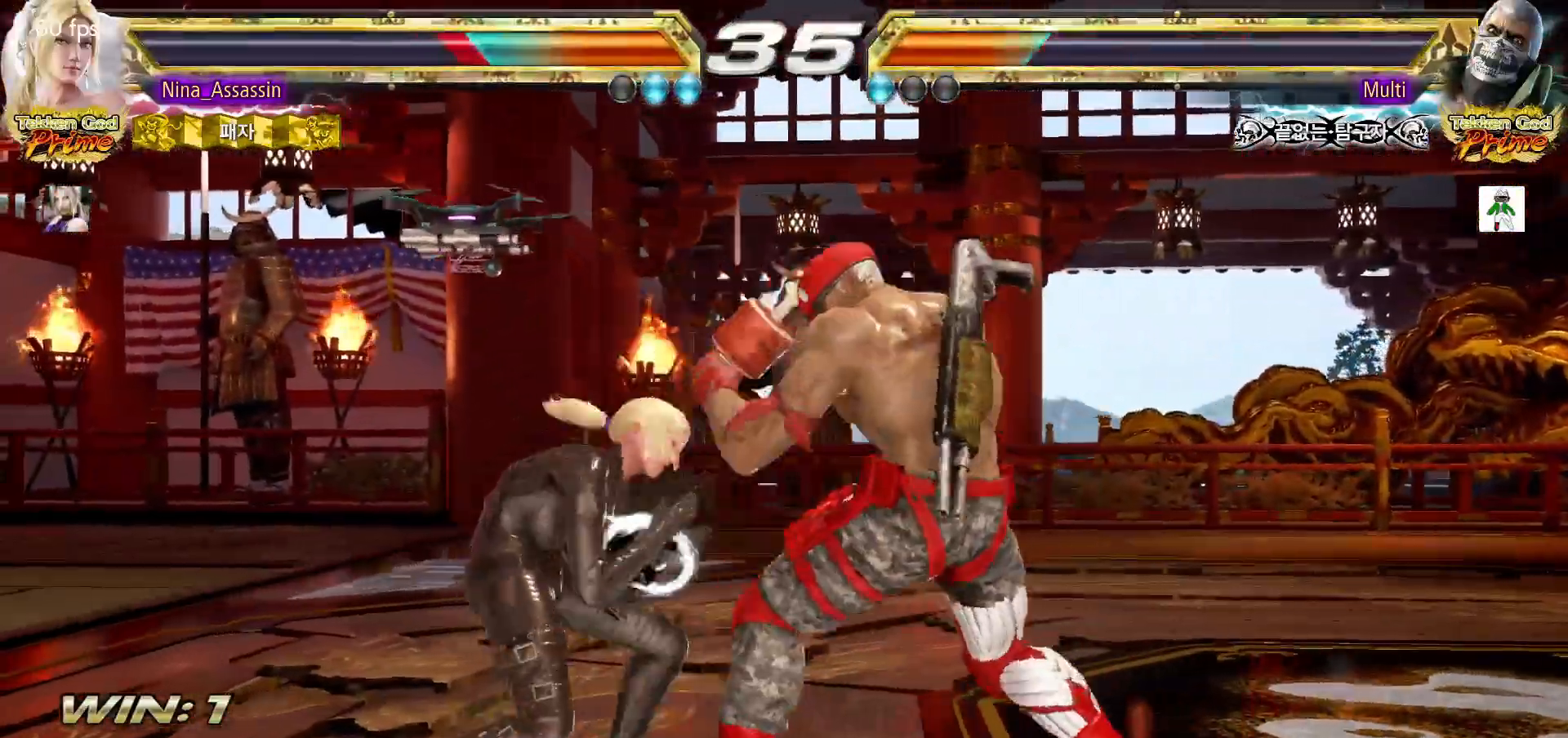
{"dt_ms": 500, "buttons": [], "left_stick": "left", "events": [[100, "left_stick", "center"], [200, "left_stick", "left"], [267, "left_stick", "center"], [333, "left_stick", "left"]]}